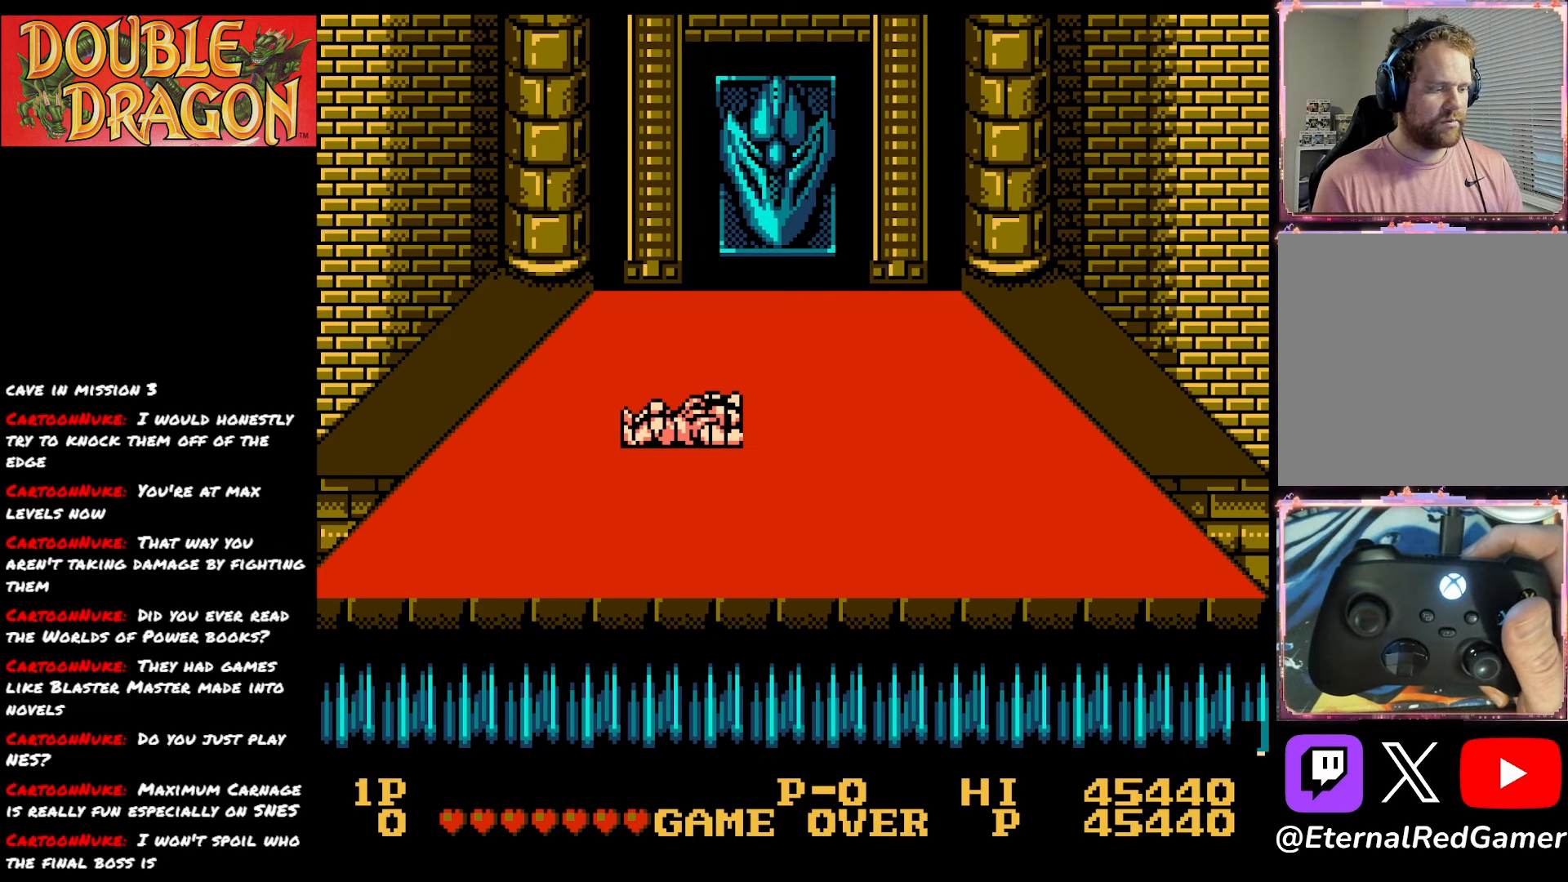
Gameplay with a controller (Xbox layout); each line is a JSON object with the inputs held at the frame after it. "events" lists button and stick changes between this image and that frame as [ms after this image, input, new state], when the widget could be followed in between. Not read: left_stick.
{"buttons": [], "right_stick": "center", "events": []}
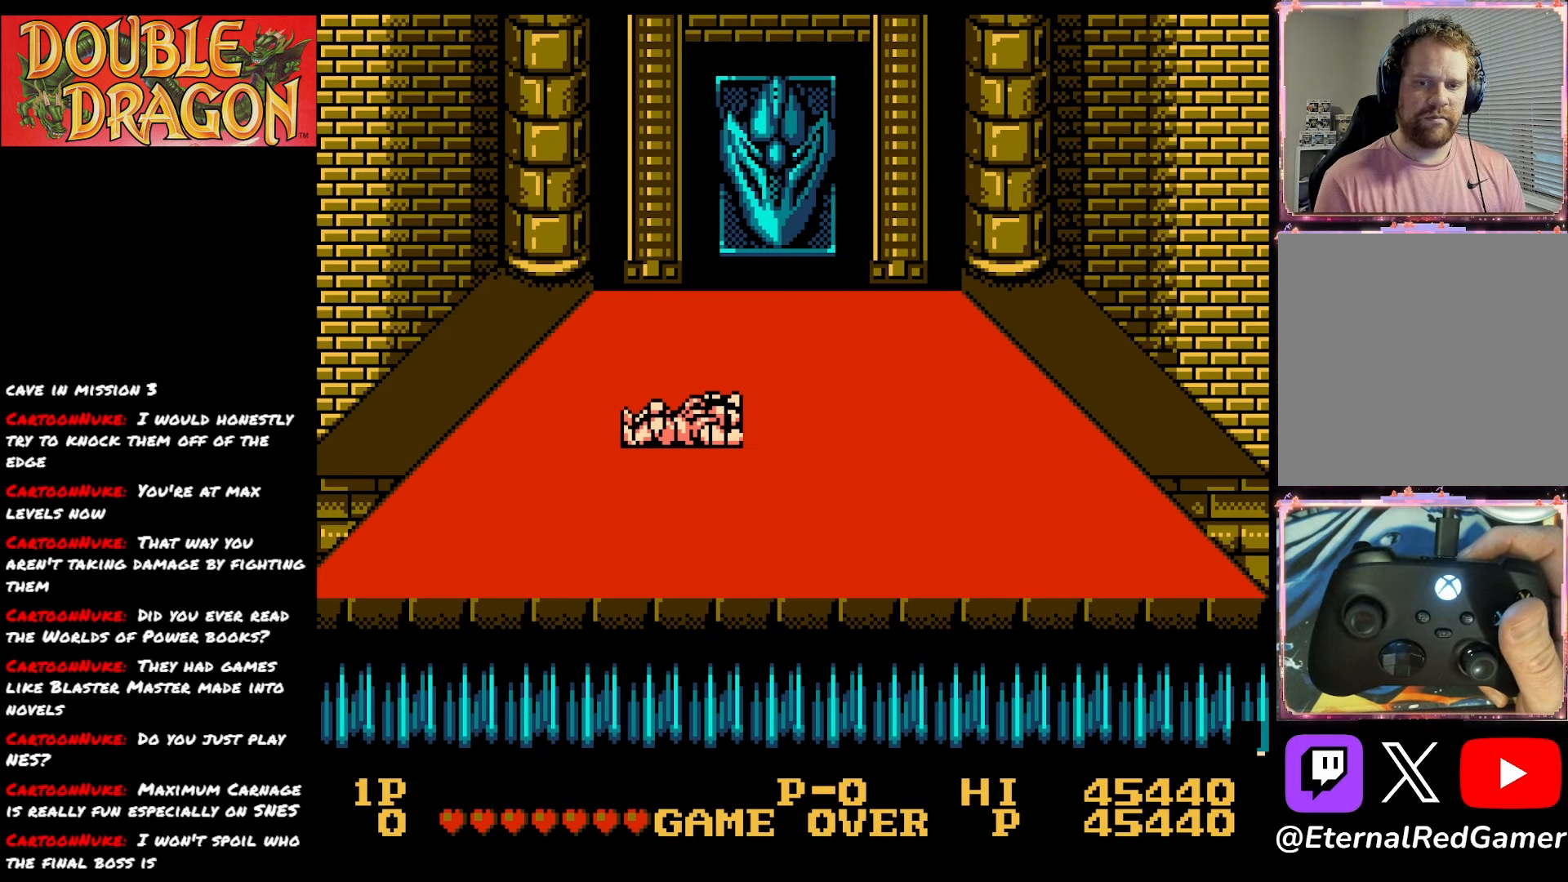
{"buttons": ["DPAD_UP"], "right_stick": "center", "events": [[384, "DPAD_UP", "down"], [384, "X", "down"], [451, "X", "up"]]}
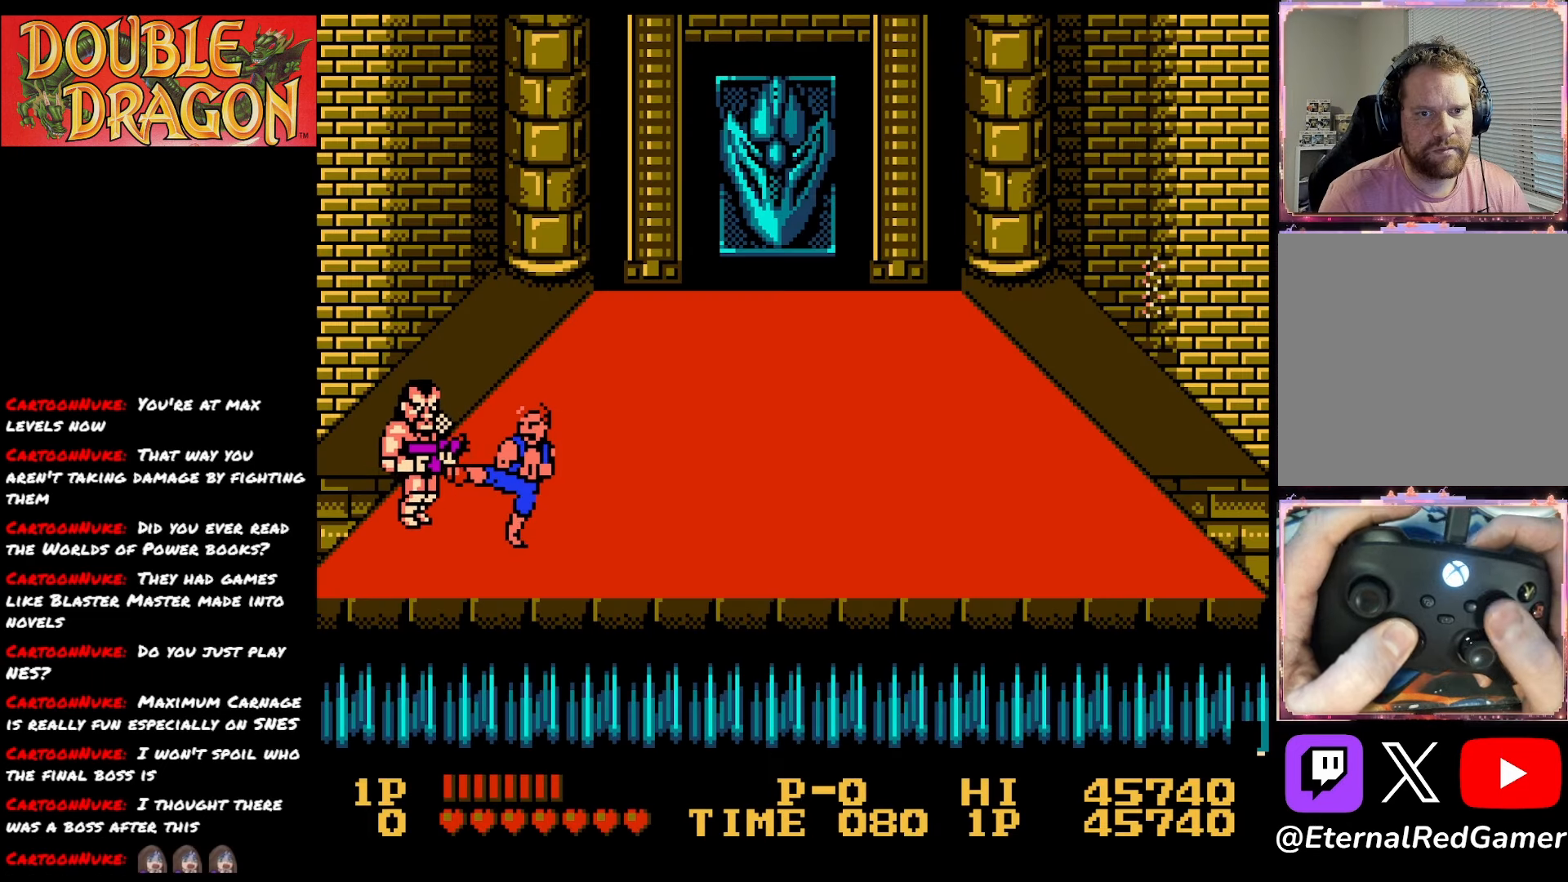
{"buttons": ["DPAD_UP"], "right_stick": "center", "events": [[200, "A", "down"], [233, "X", "down"], [283, "A", "up"], [283, "X", "up"]]}
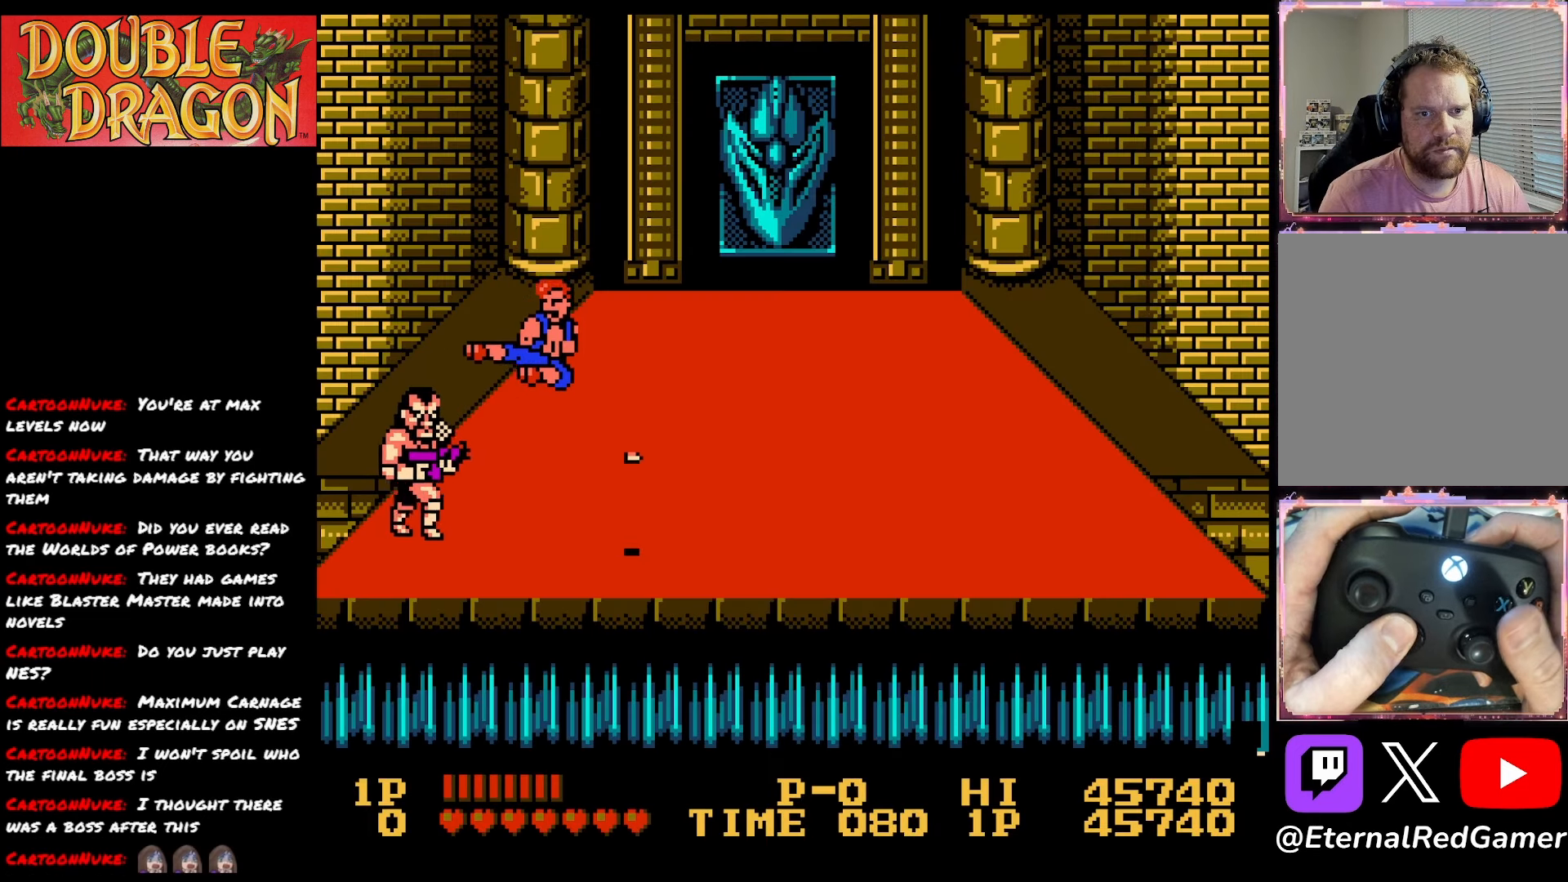
{"buttons": ["DPAD_UP"], "right_stick": "center", "events": []}
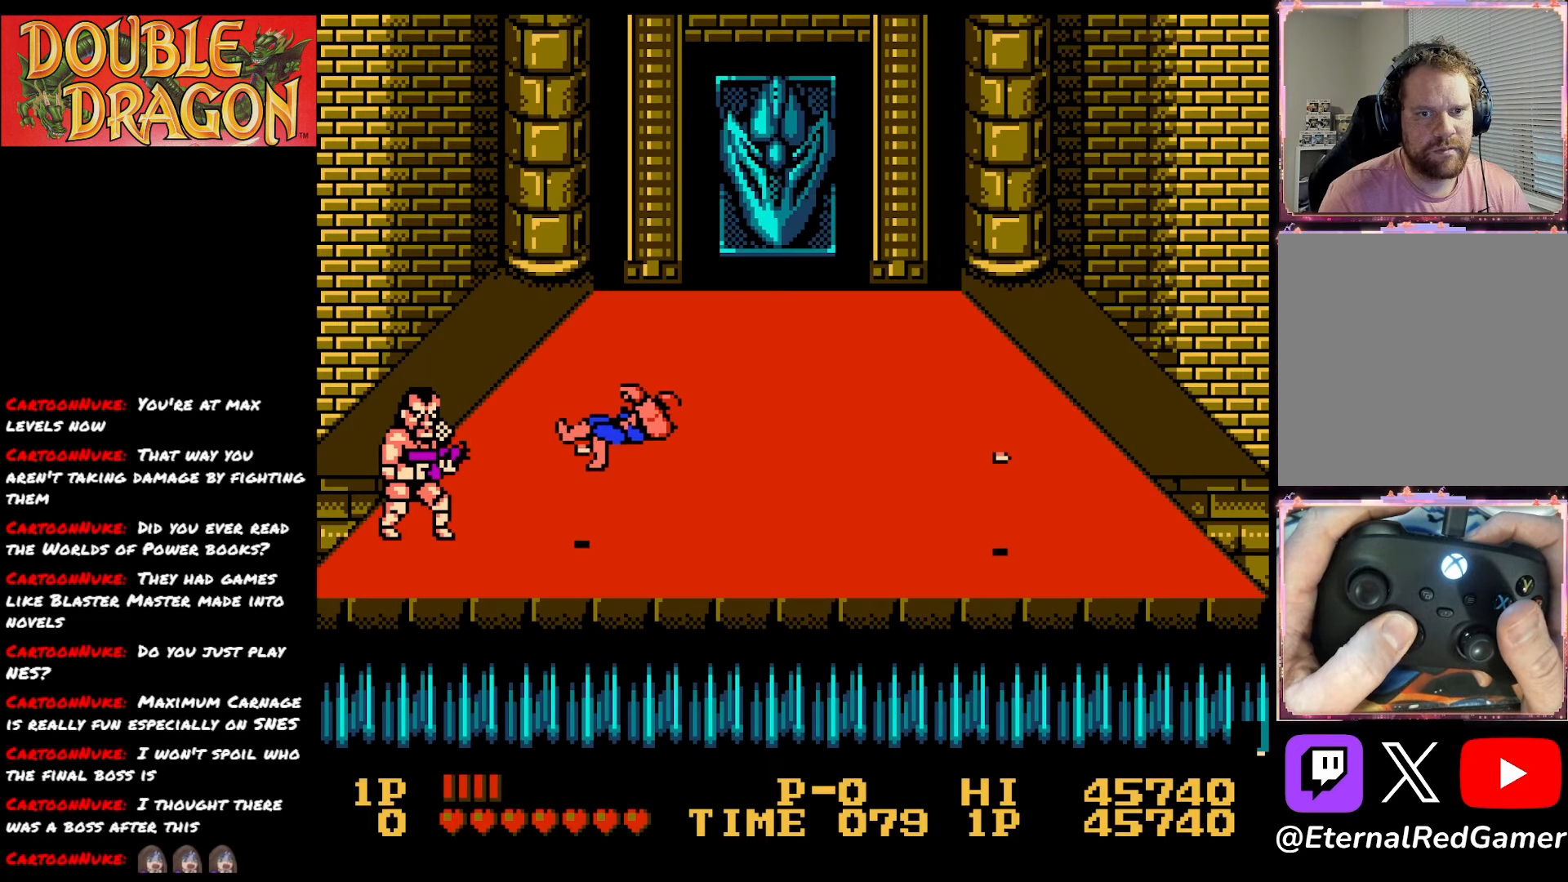
{"buttons": ["A", "DPAD_UP"], "right_stick": "center", "events": [[200, "A", "down"], [334, "A", "up"], [400, "A", "down"]]}
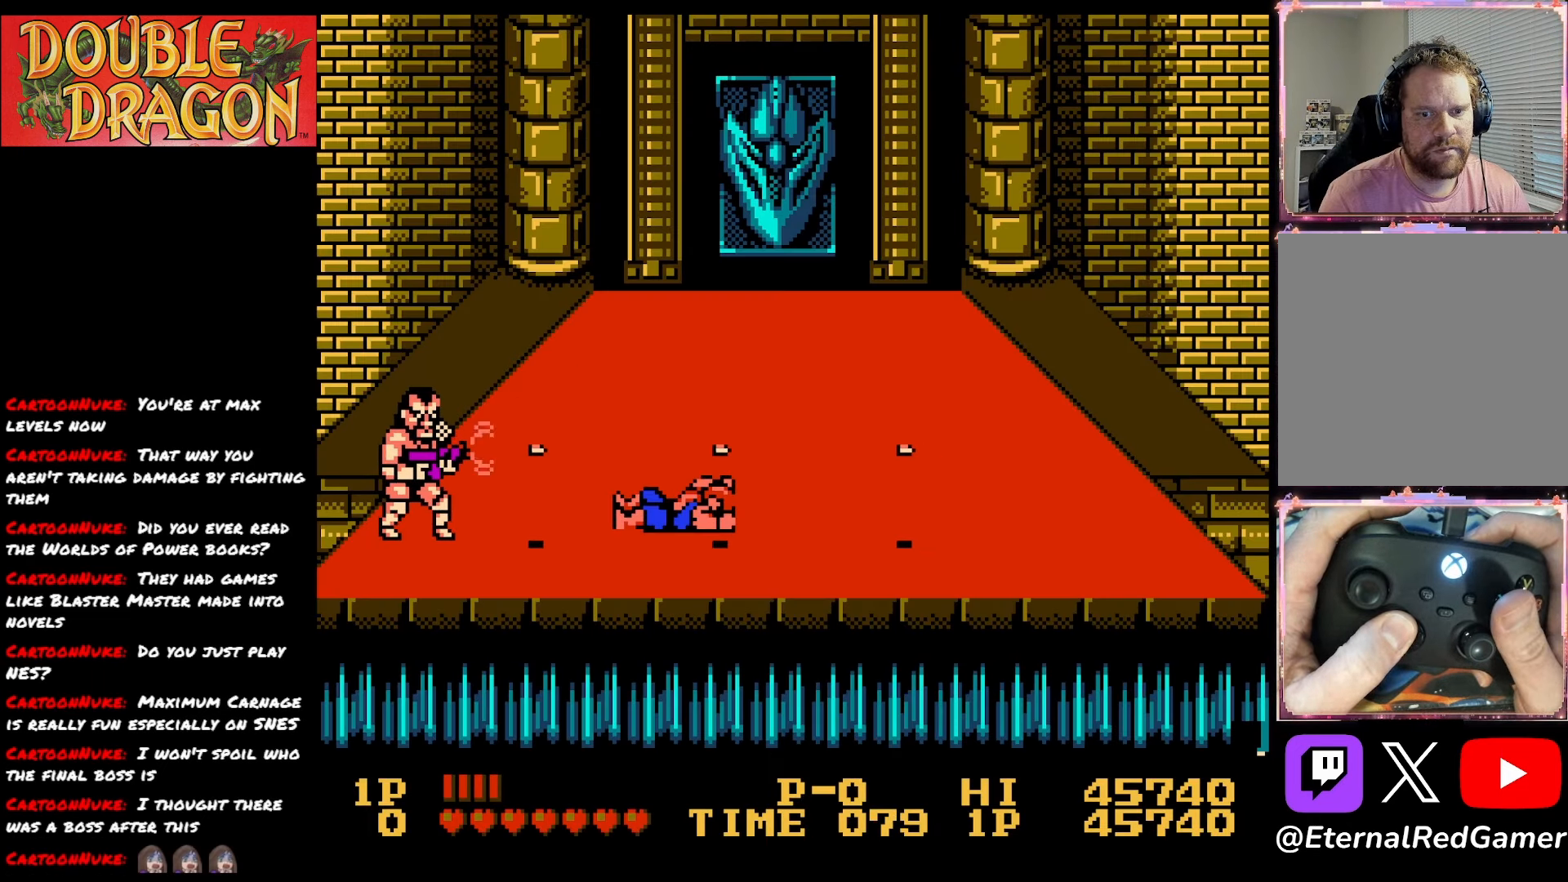
{"buttons": ["DPAD_UP", "DPAD_LEFT"], "right_stick": "center", "events": [[16, "A", "up"], [217, "DPAD_LEFT", "down"]]}
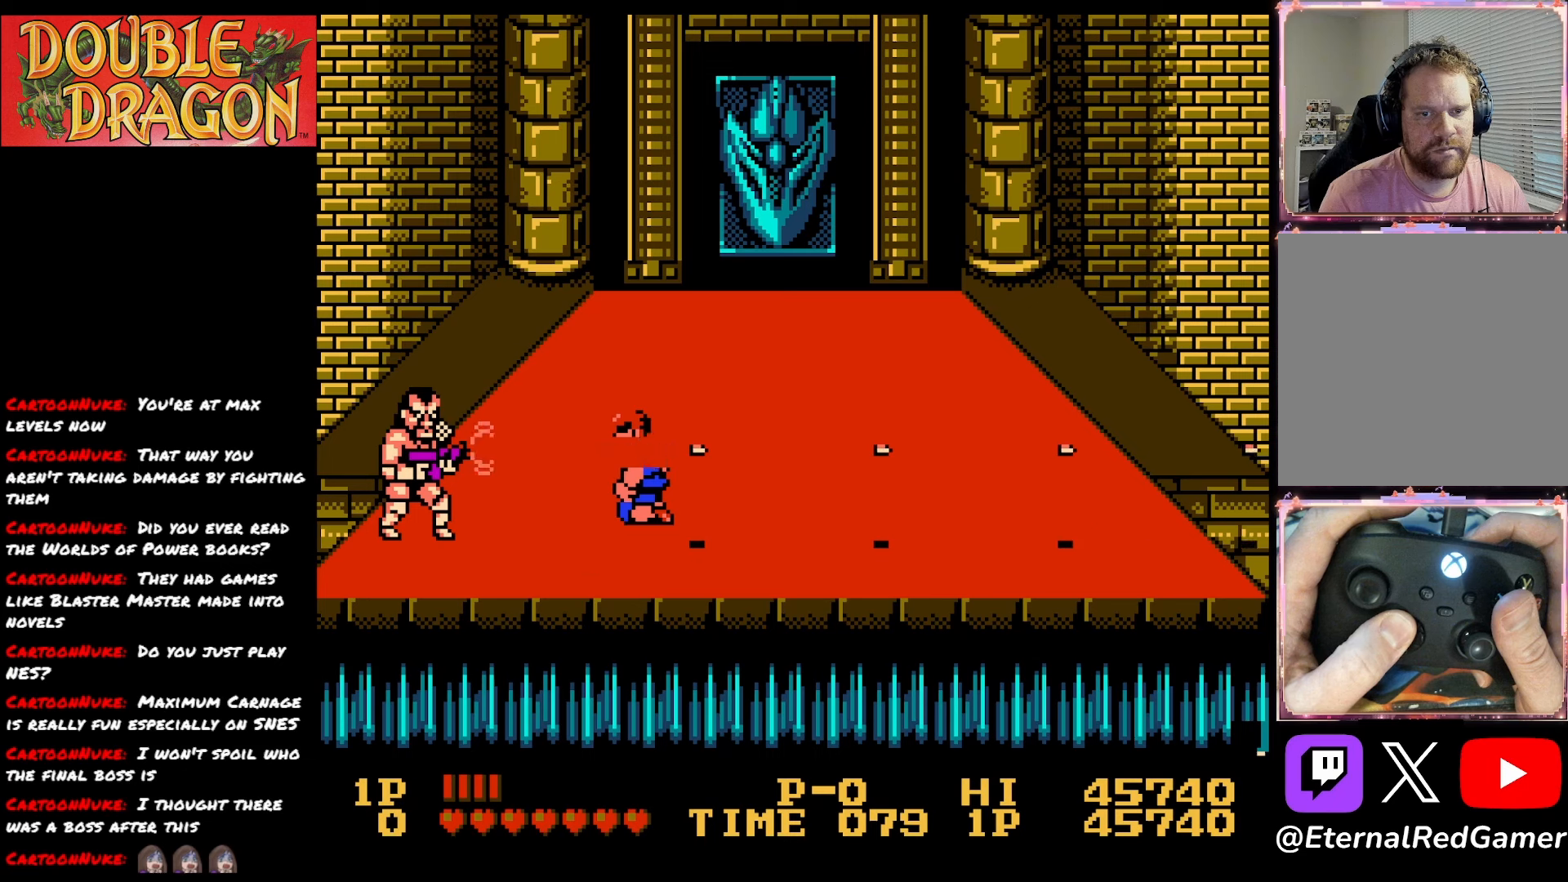
{"buttons": [], "right_stick": "center", "events": [[417, "DPAD_UP", "up"], [451, "DPAD_LEFT", "up"]]}
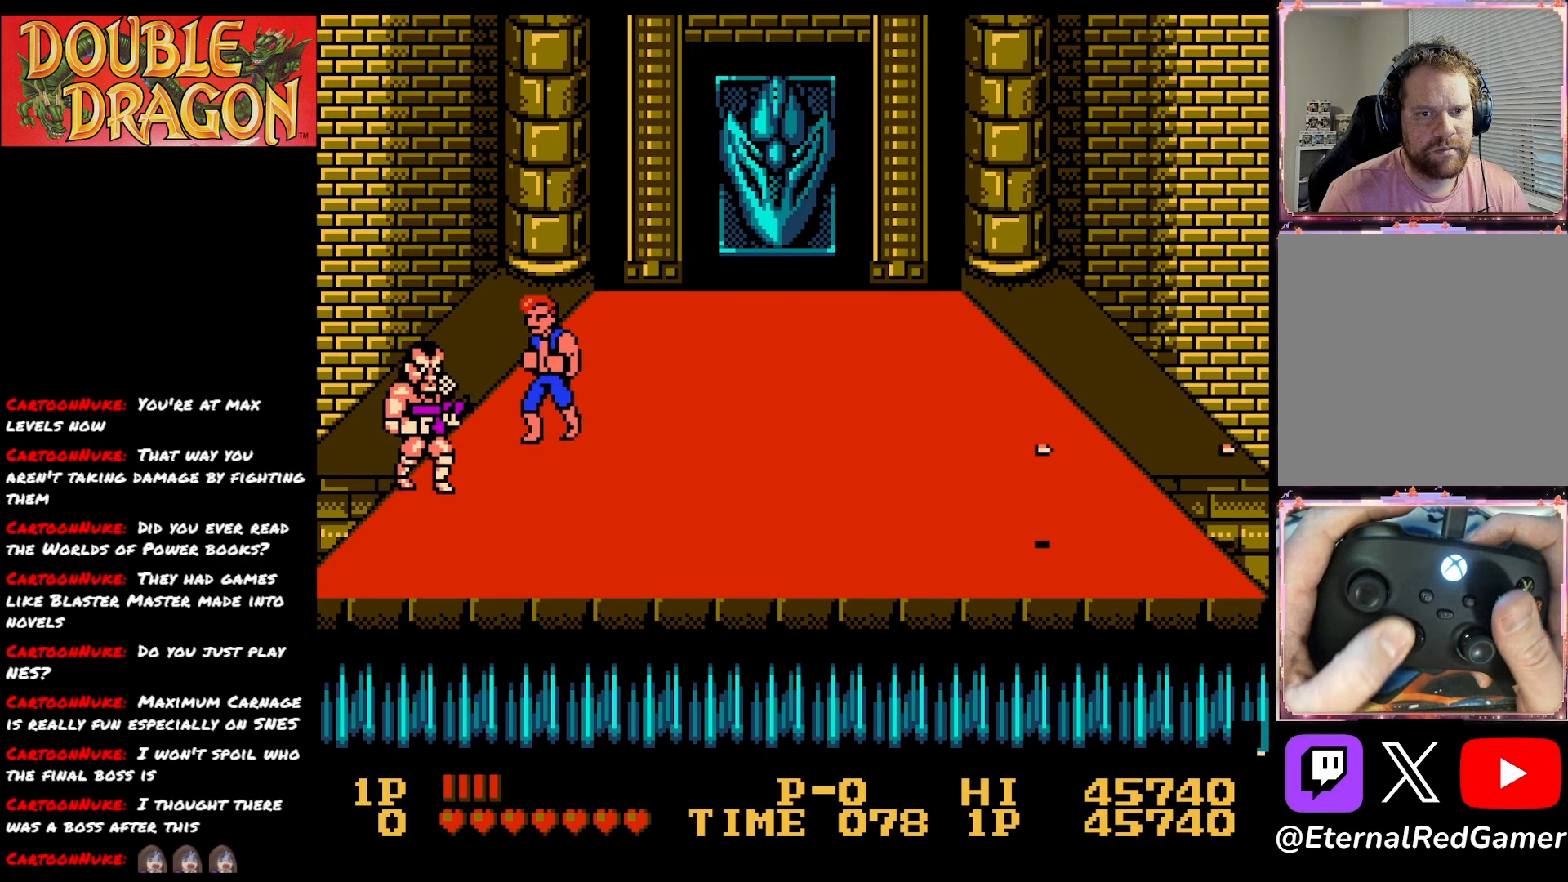
{"buttons": ["A", "X", "DPAD_LEFT"], "right_stick": "center", "events": [[133, "DPAD_LEFT", "down"], [283, "A", "down"], [283, "X", "down"], [400, "A", "up"], [400, "X", "up"], [467, "A", "down"], [467, "X", "down"]]}
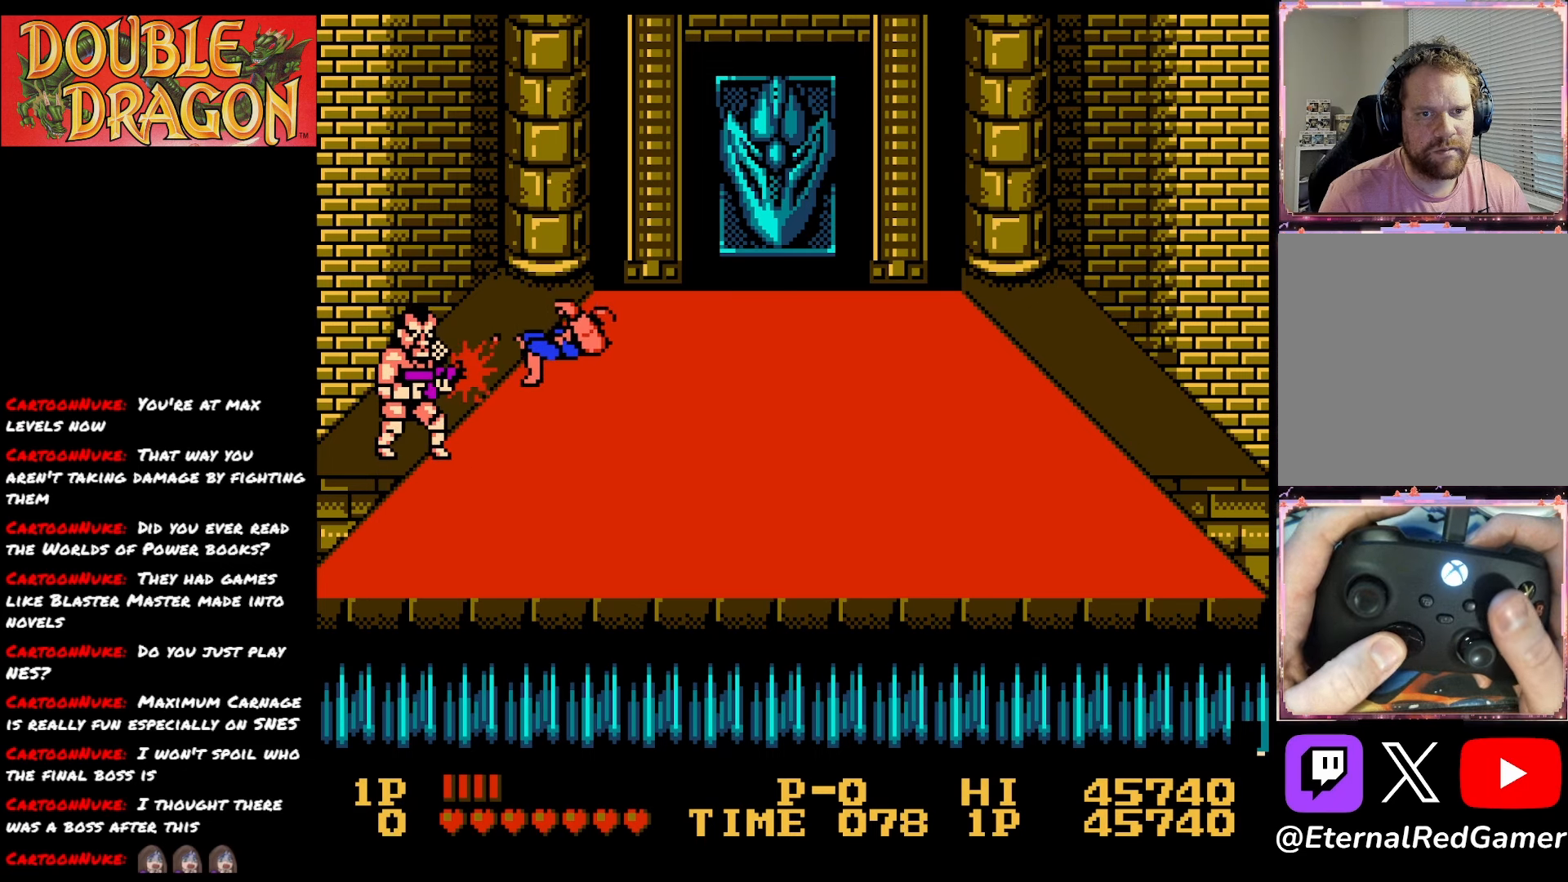
{"buttons": ["A"], "right_stick": "center", "events": [[100, "A", "up"], [100, "X", "up"], [167, "DPAD_LEFT", "up"], [401, "A", "down"]]}
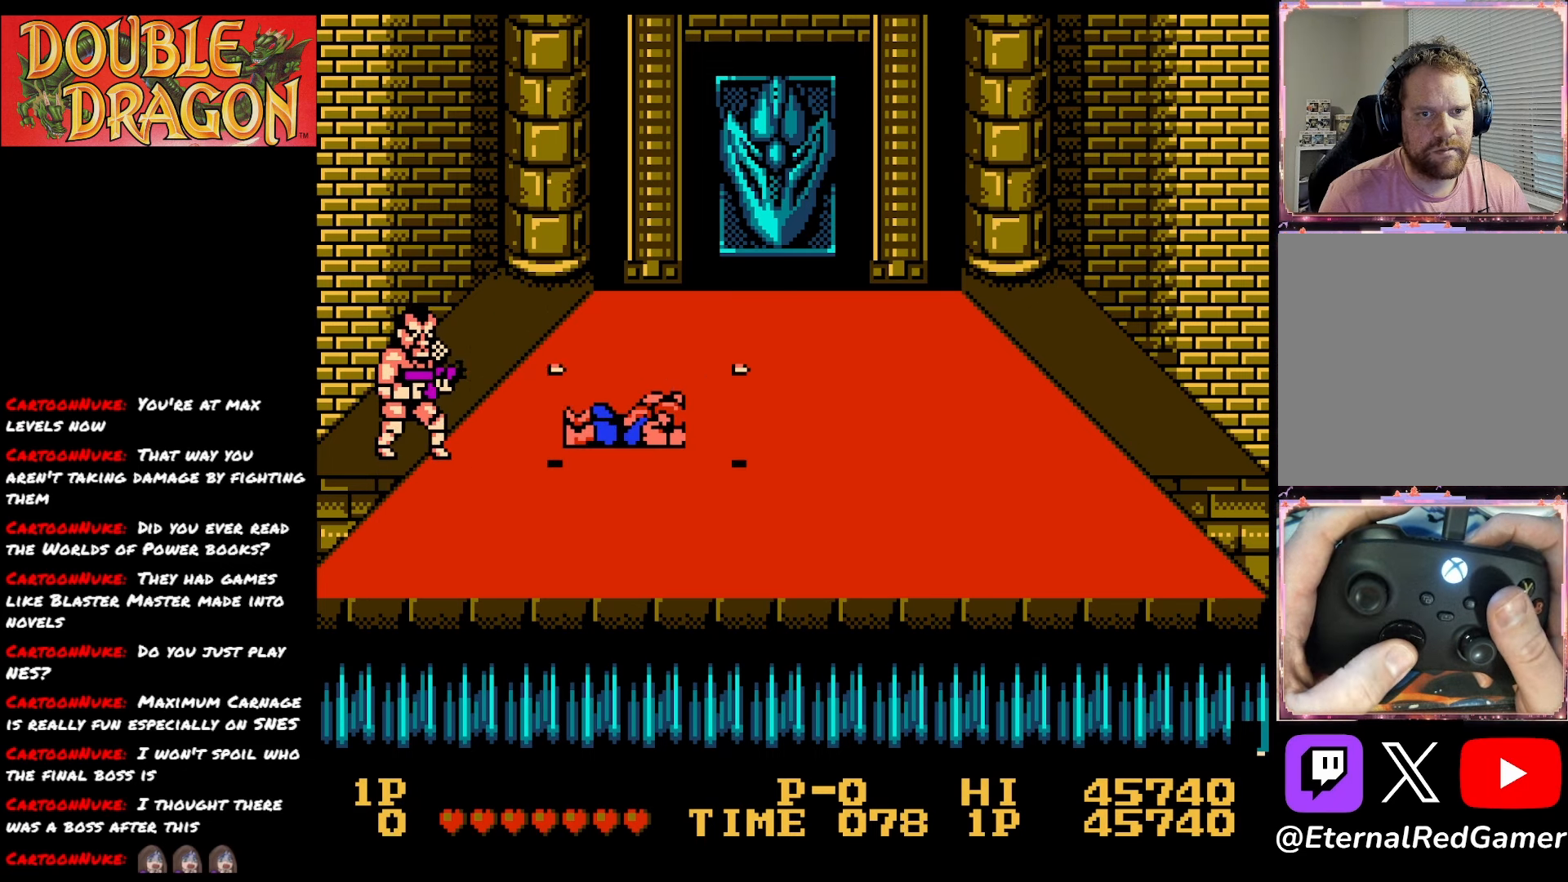
{"buttons": ["DPAD_DOWN"], "right_stick": "center", "events": [[83, "A", "up"], [467, "DPAD_DOWN", "down"]]}
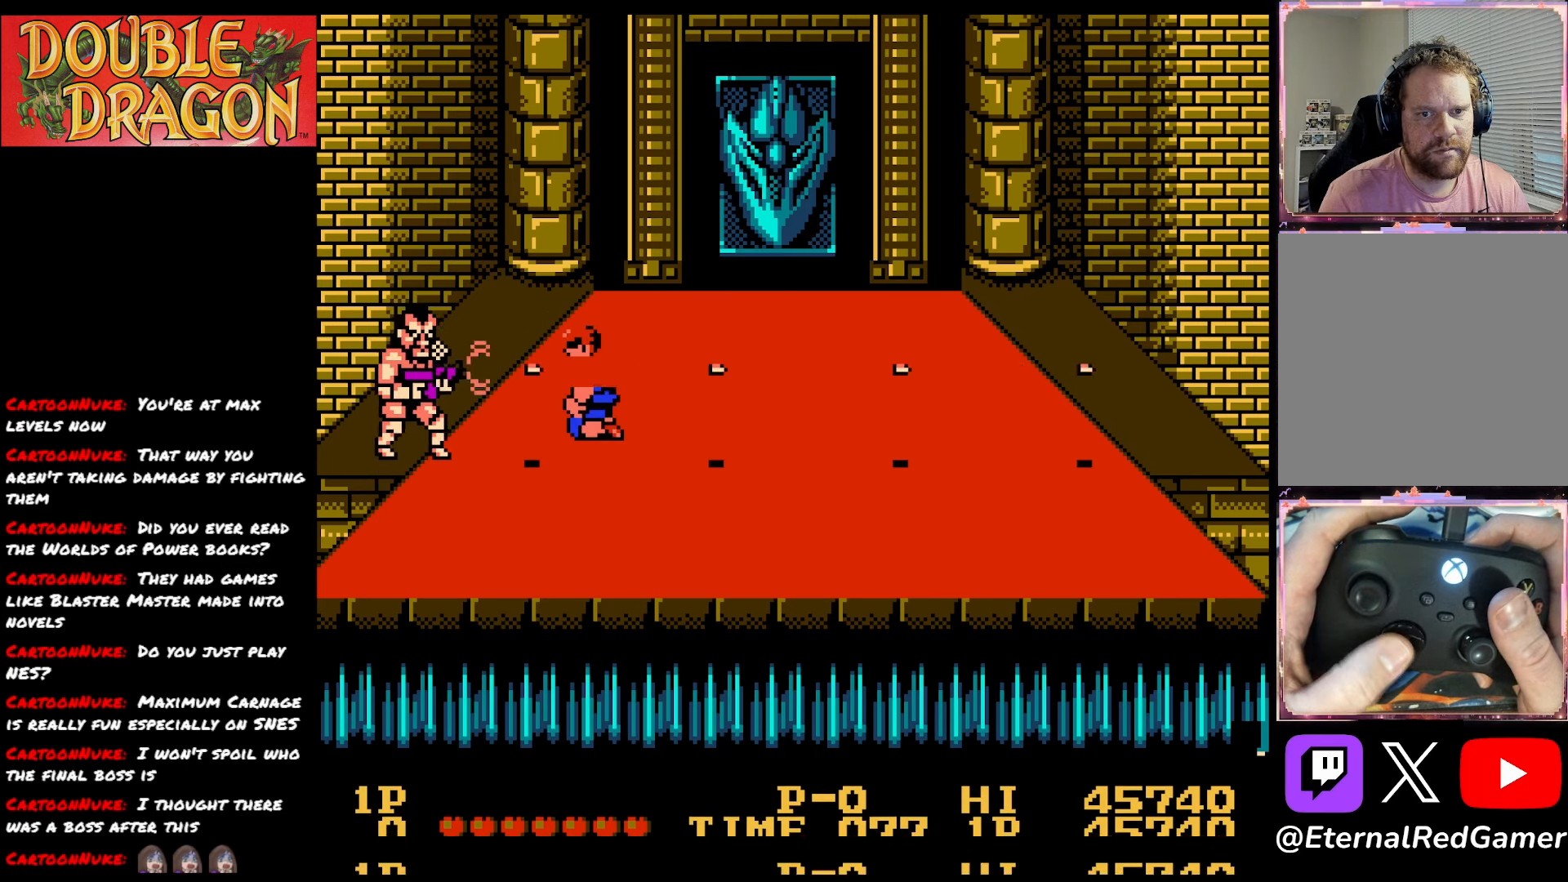
{"buttons": ["DPAD_DOWN"], "right_stick": "center", "events": []}
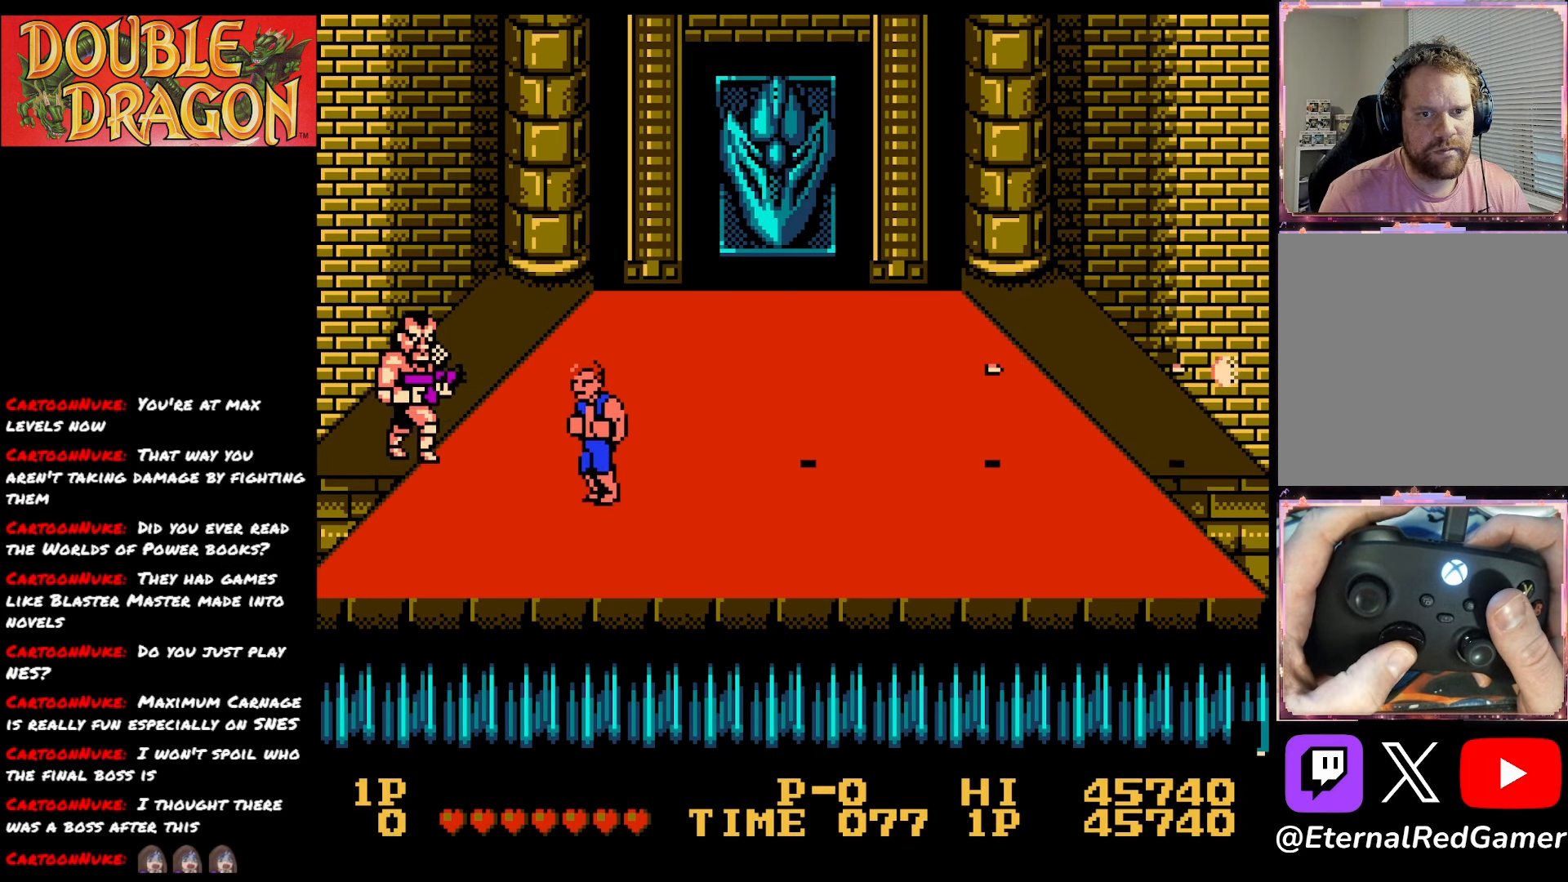
{"buttons": ["DPAD_LEFT"], "right_stick": "center", "events": [[83, "DPAD_DOWN", "up"], [200, "DPAD_LEFT", "down"], [333, "A", "down"], [333, "X", "down"], [450, "A", "up"], [467, "X", "up"]]}
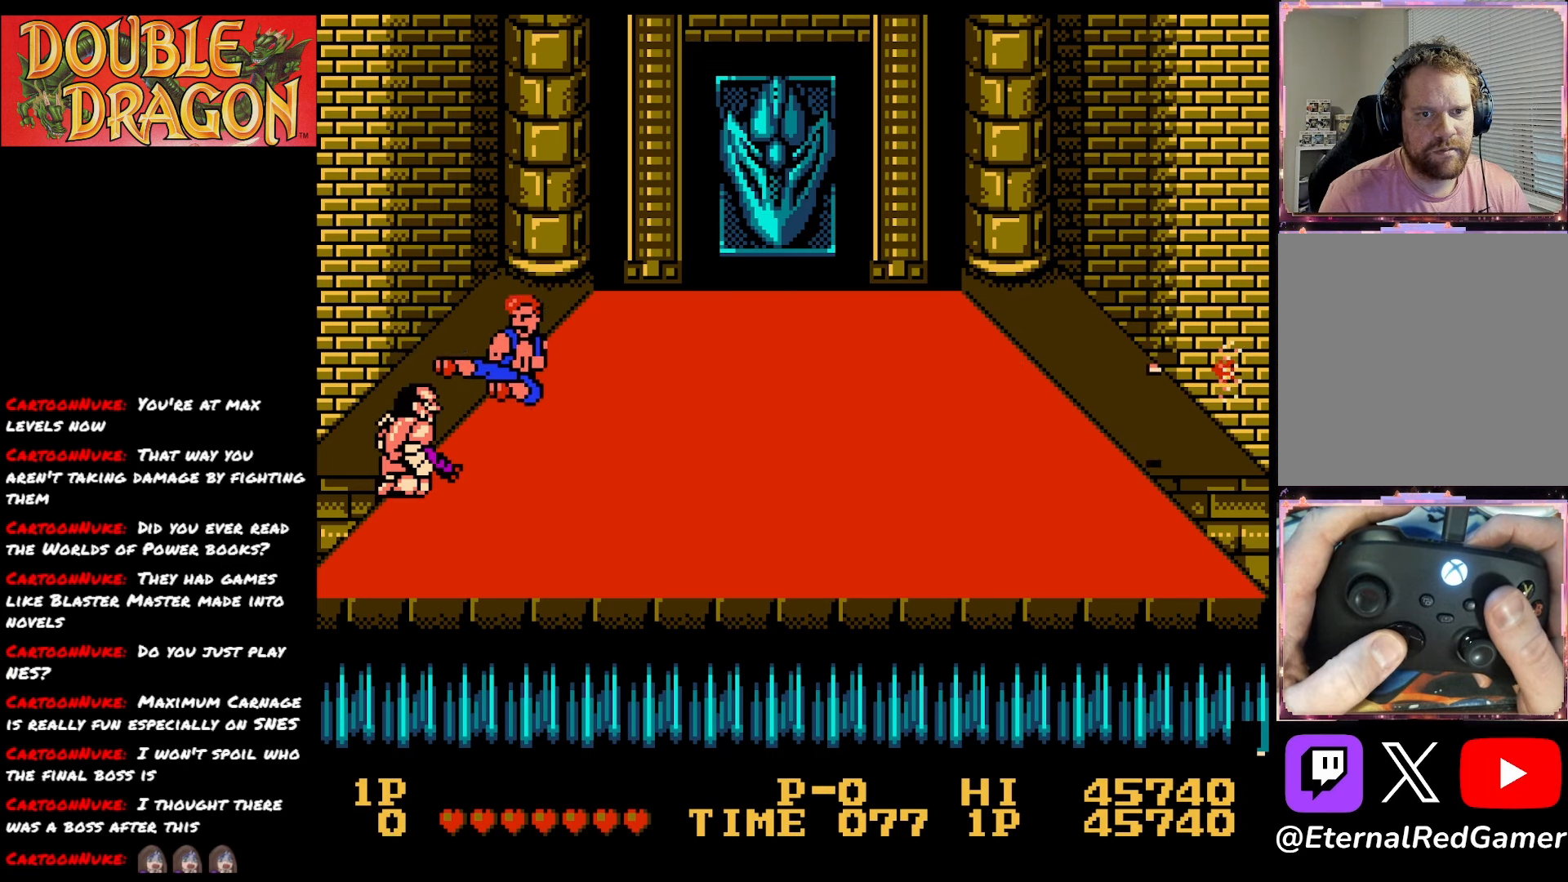
{"buttons": ["DPAD_DOWN"], "right_stick": "center", "events": [[50, "A", "down"], [50, "X", "down"], [167, "A", "up"], [167, "X", "up"], [351, "DPAD_LEFT", "up"], [451, "DPAD_DOWN", "down"]]}
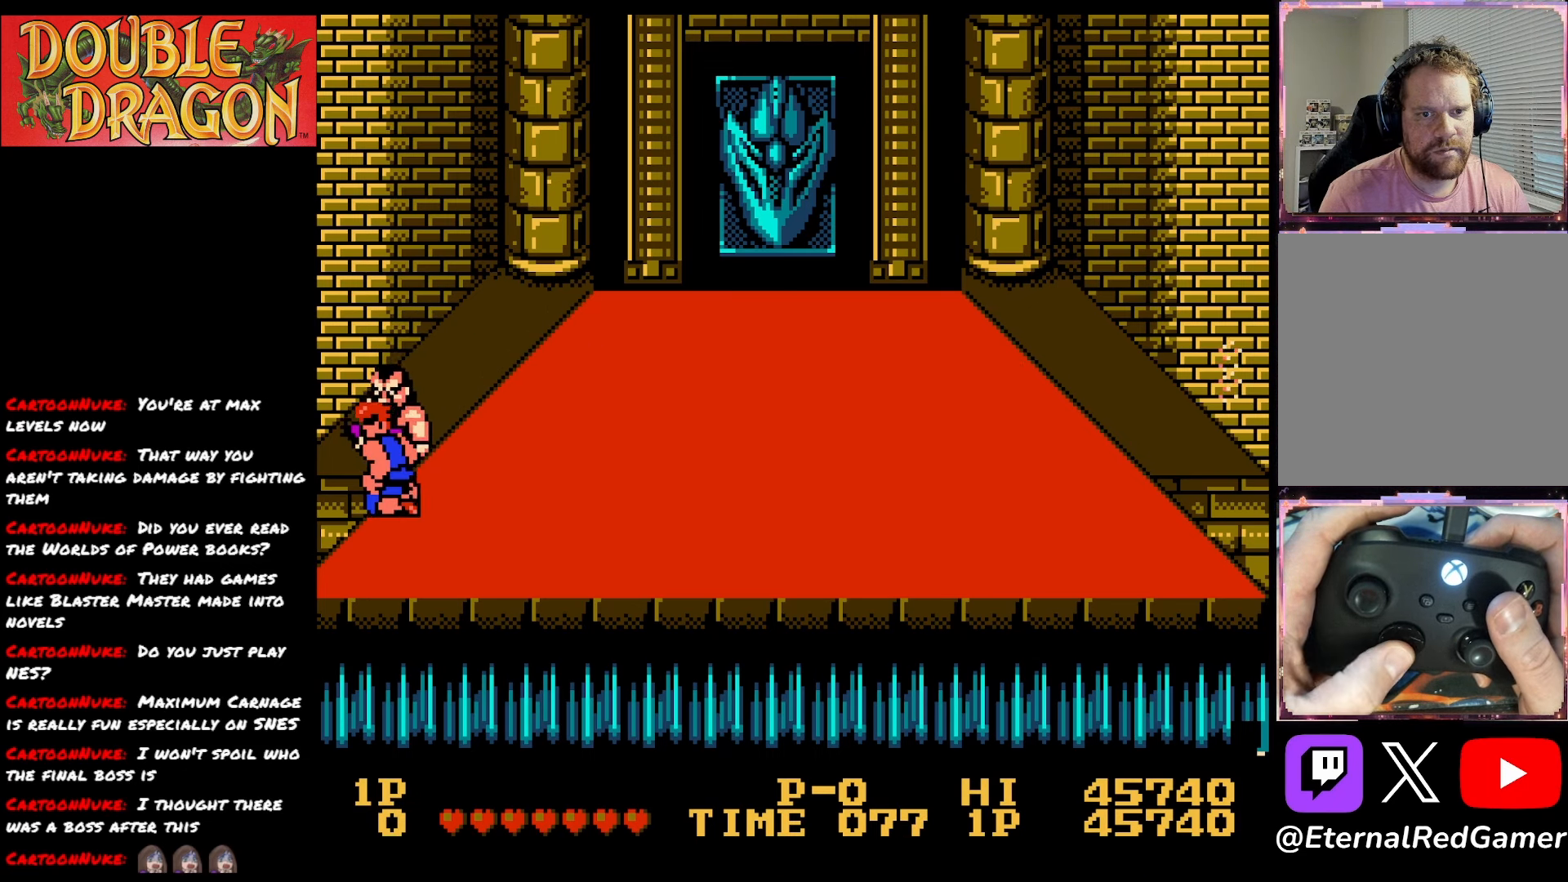
{"buttons": ["A", "X"], "right_stick": "center", "events": [[233, "DPAD_DOWN", "up"], [400, "A", "down"], [400, "X", "down"]]}
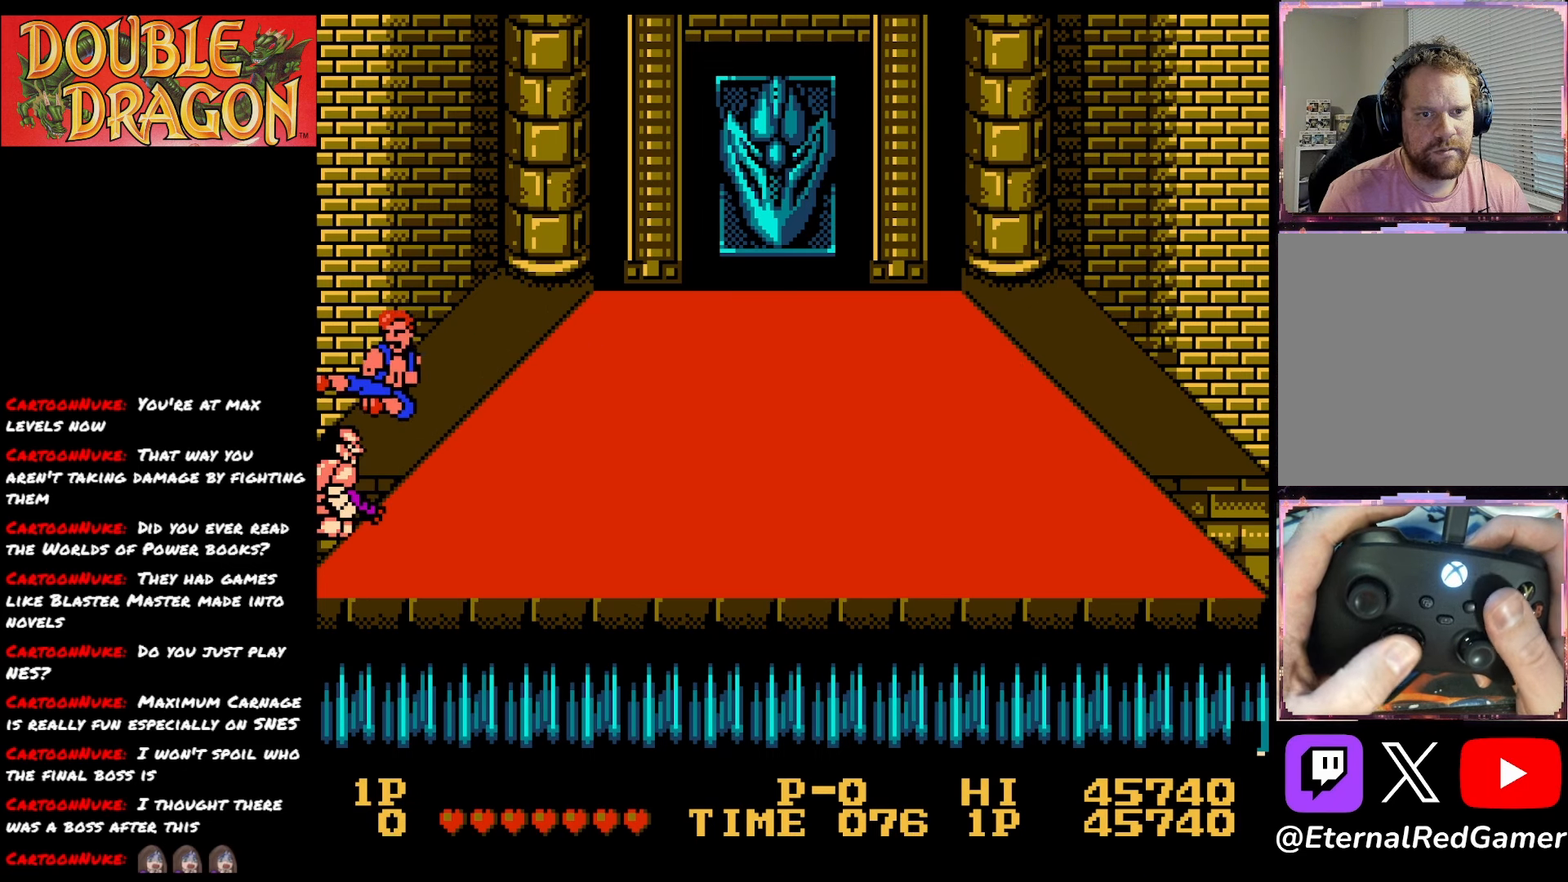
{"buttons": ["A"], "right_stick": "center", "events": [[34, "A", "up"], [34, "X", "up"], [84, "A", "down"], [84, "X", "down"], [200, "A", "up"], [217, "X", "up"], [300, "X", "down"], [417, "X", "up"], [501, "A", "down"]]}
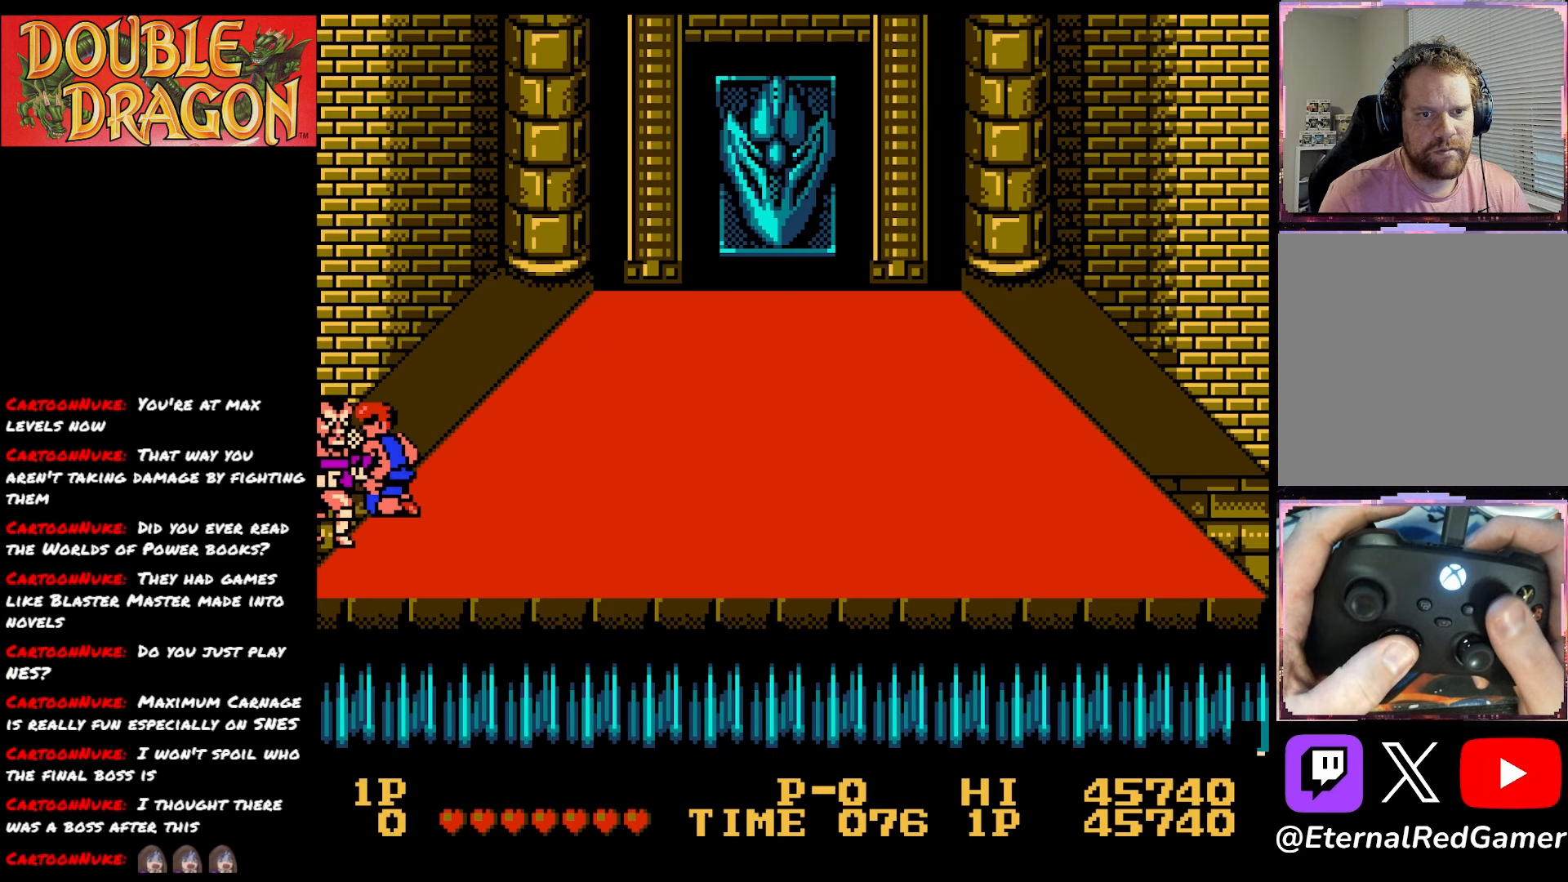
{"buttons": [], "right_stick": "center", "events": [[16, "X", "down"], [133, "A", "up"], [133, "X", "up"], [166, "A", "down"], [200, "X", "down"], [300, "A", "up"], [300, "X", "up"], [367, "A", "down"], [367, "X", "down"], [500, "A", "up"], [500, "X", "up"]]}
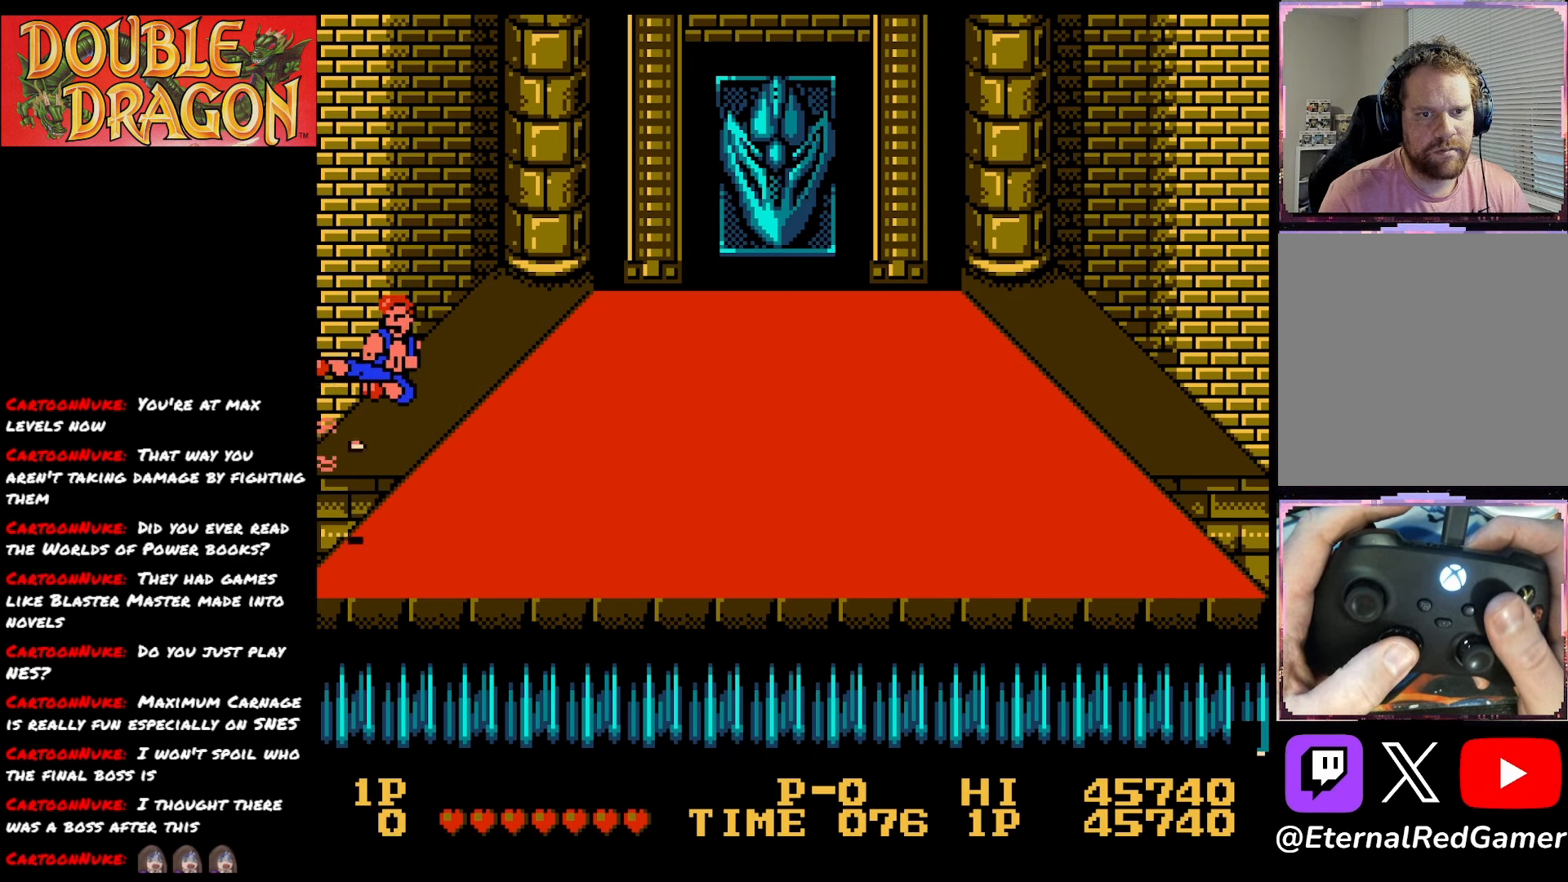
{"buttons": [], "right_stick": "center", "events": [[67, "A", "down"], [67, "X", "down"], [200, "X", "up"], [217, "A", "up"]]}
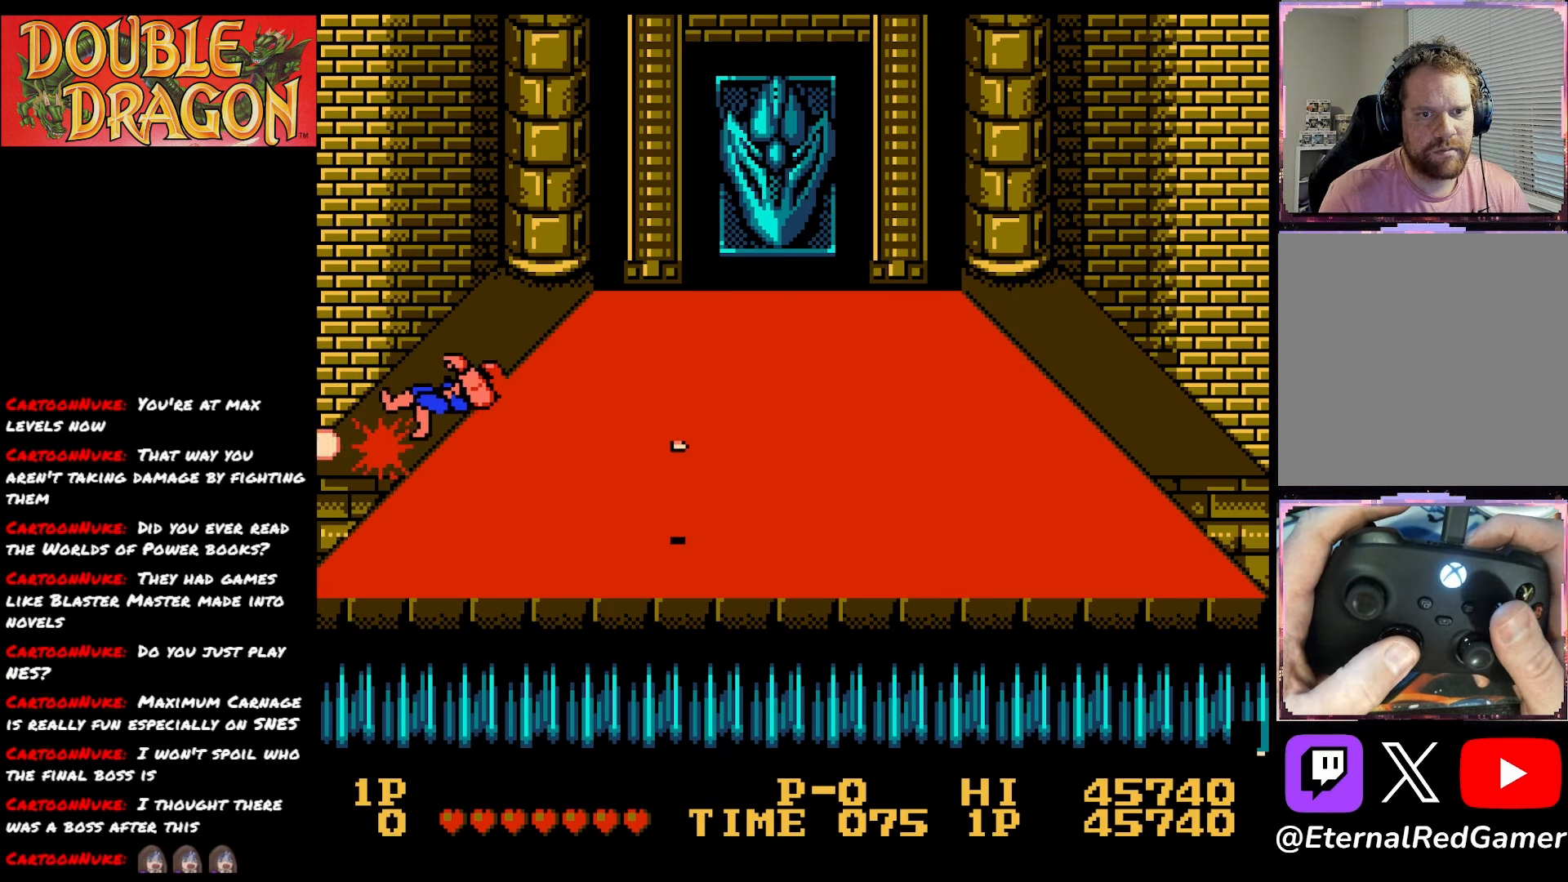
{"buttons": ["A"], "right_stick": "center", "events": [[383, "A", "down"]]}
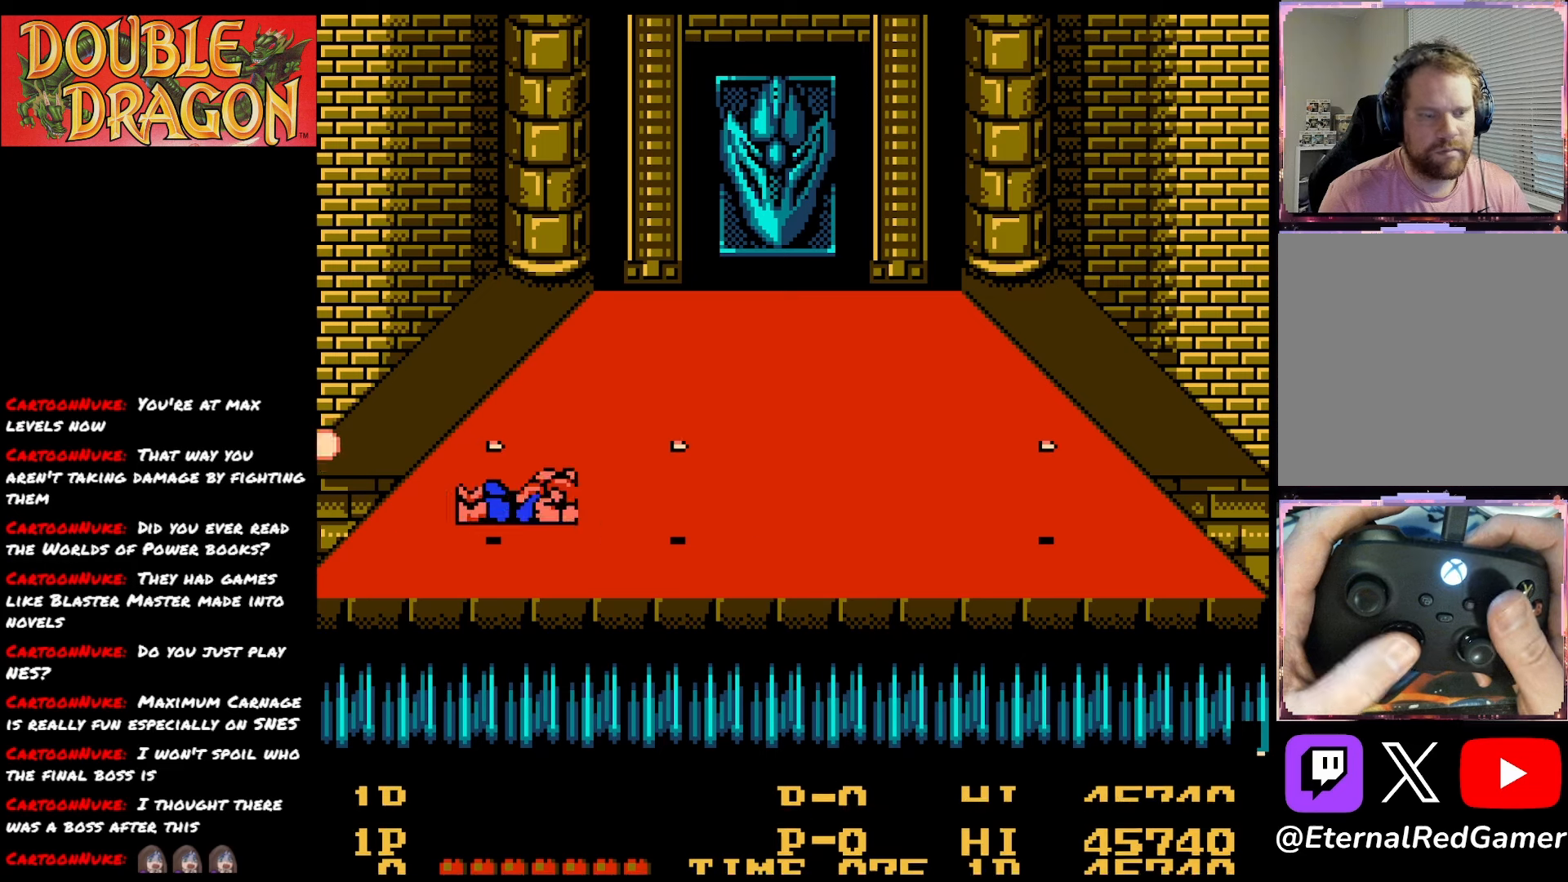
{"buttons": [], "right_stick": "center", "events": [[17, "A", "up"]]}
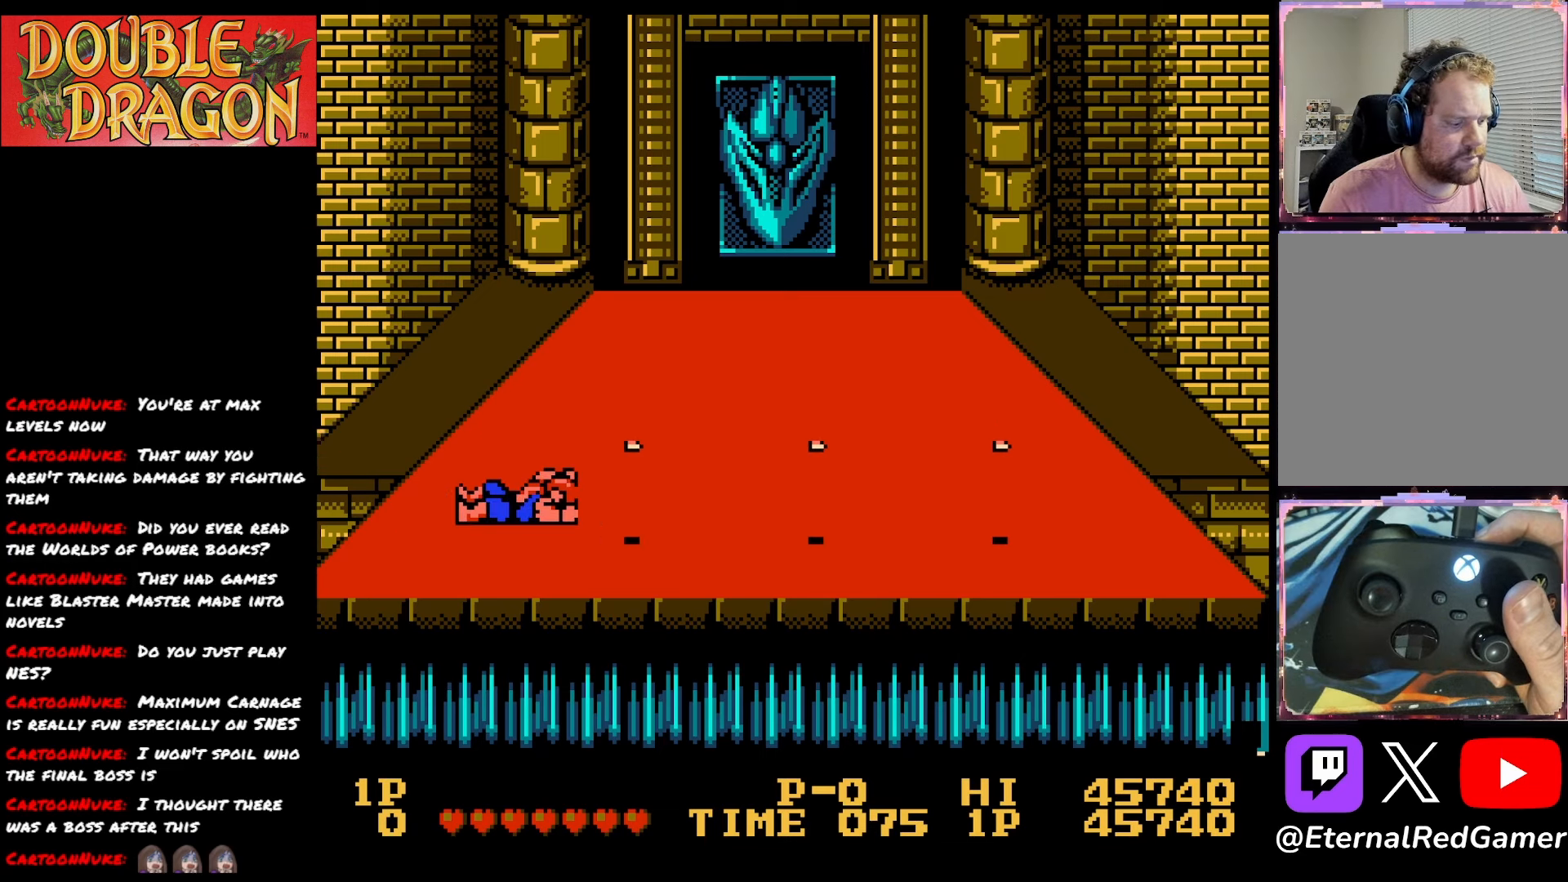
{"buttons": [], "right_stick": "center", "events": []}
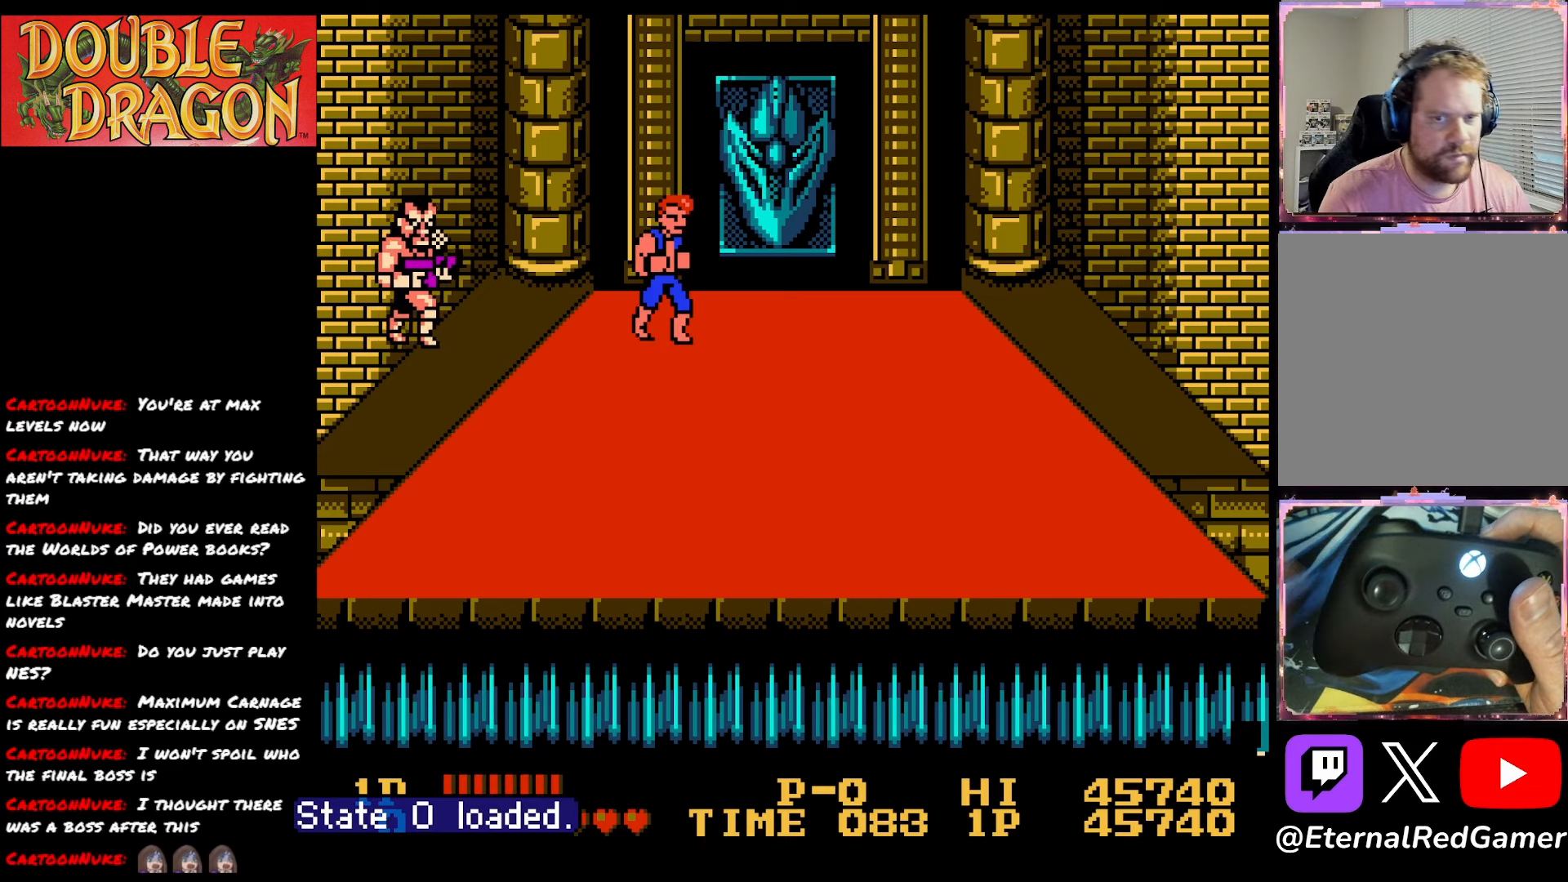
{"buttons": ["DPAD_DOWN"], "right_stick": "center", "events": [[267, "DPAD_DOWN", "down"]]}
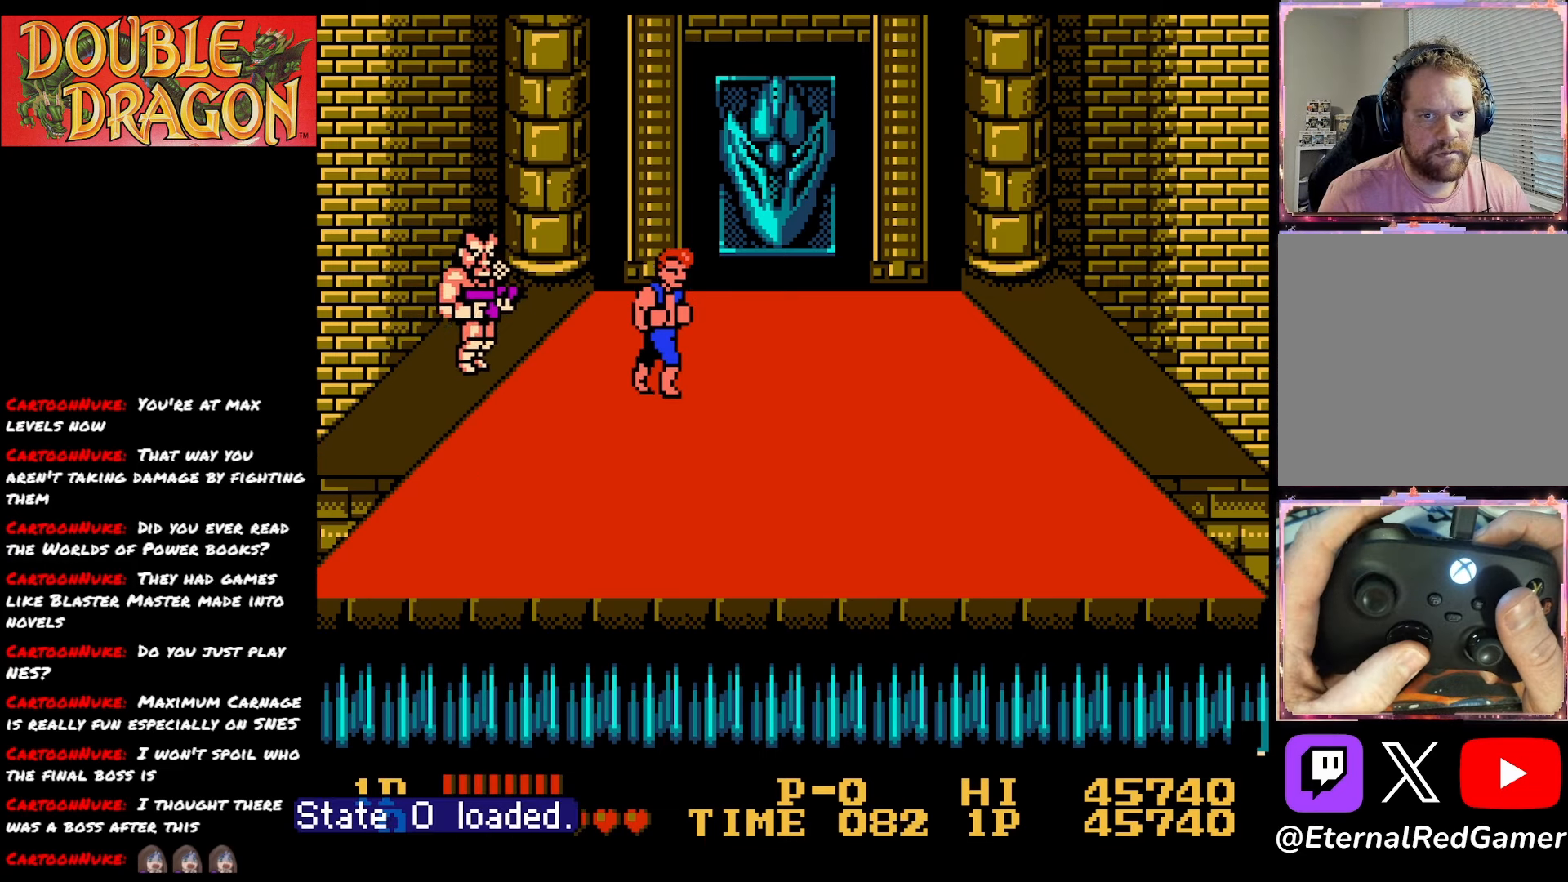
{"buttons": ["DPAD_LEFT"], "right_stick": "center", "events": [[83, "DPAD_LEFT", "down"], [367, "DPAD_DOWN", "up"]]}
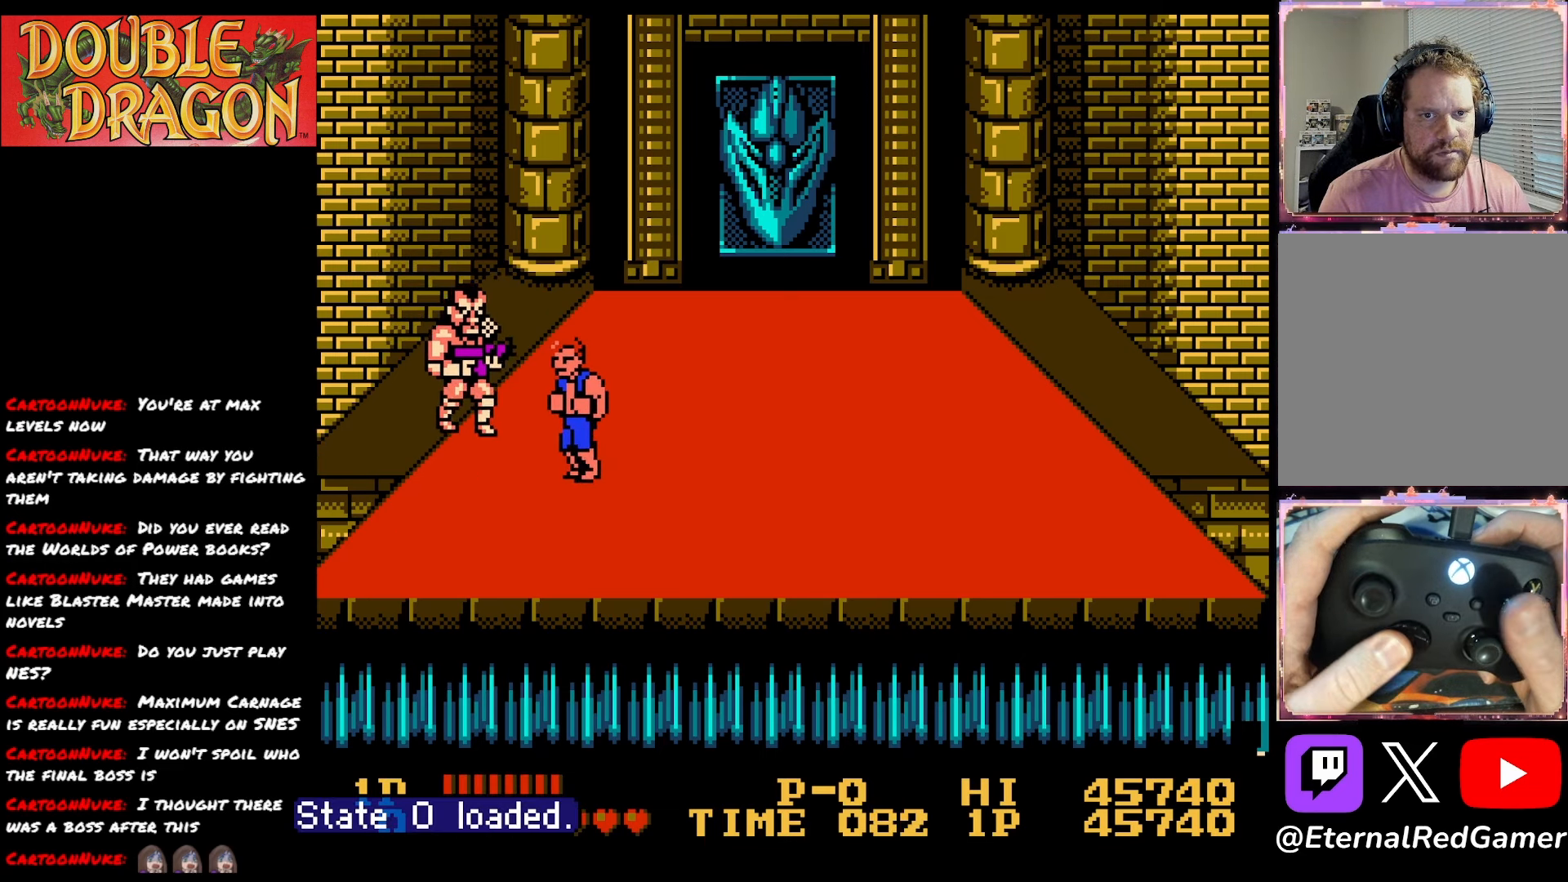
{"buttons": ["A", "X"], "right_stick": "center", "events": [[50, "DPAD_UP", "down"], [184, "DPAD_LEFT", "up"], [184, "DPAD_UP", "up"], [267, "A", "down"], [267, "X", "down"], [384, "A", "up"], [384, "X", "up"], [467, "A", "down"], [467, "X", "down"]]}
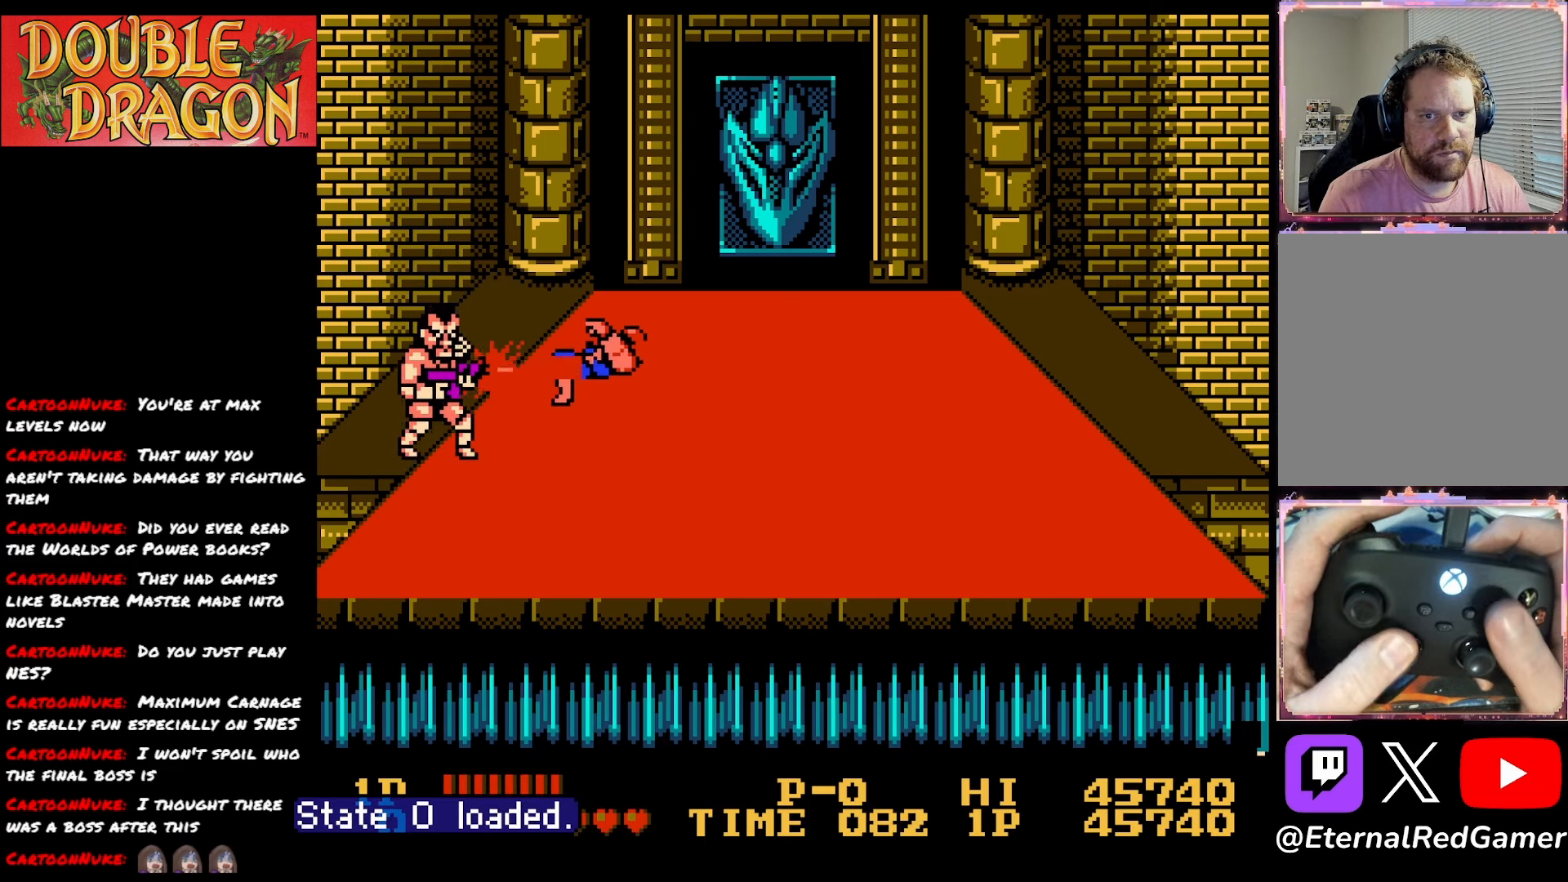
{"buttons": [], "right_stick": "center", "events": [[16, "DPAD_LEFT", "down"], [16, "DPAD_UP", "down"], [66, "A", "up"], [66, "X", "up"], [200, "DPAD_UP", "up"], [217, "A", "down"], [233, "X", "down"], [250, "DPAD_LEFT", "up"], [350, "X", "up"], [367, "A", "up"]]}
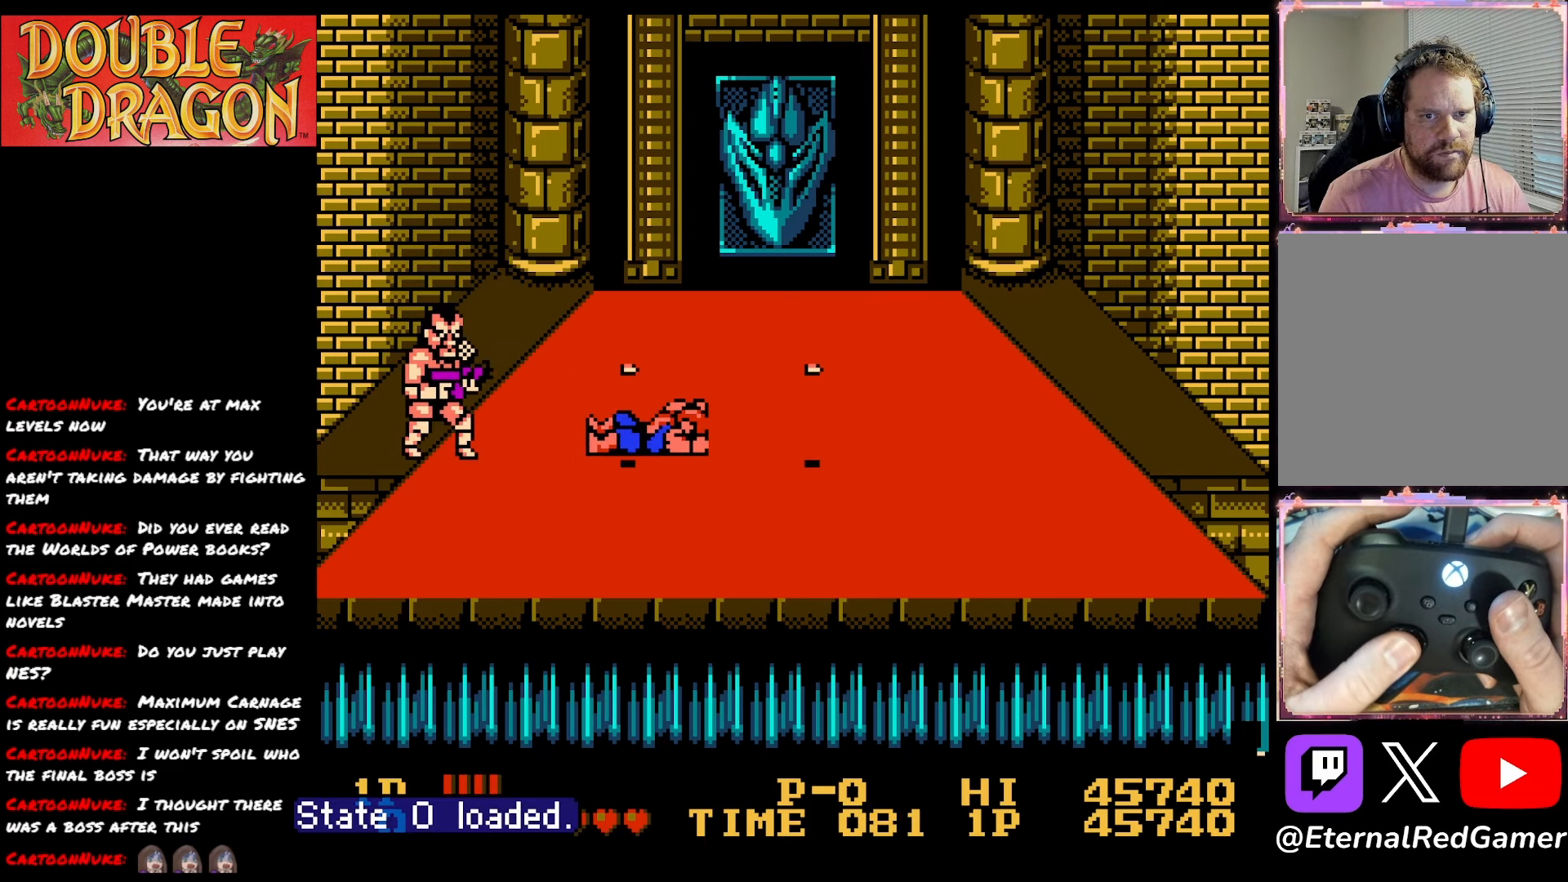
{"buttons": [], "right_stick": "center", "events": [[50, "DPAD_LEFT", "down"], [200, "DPAD_LEFT", "up"]]}
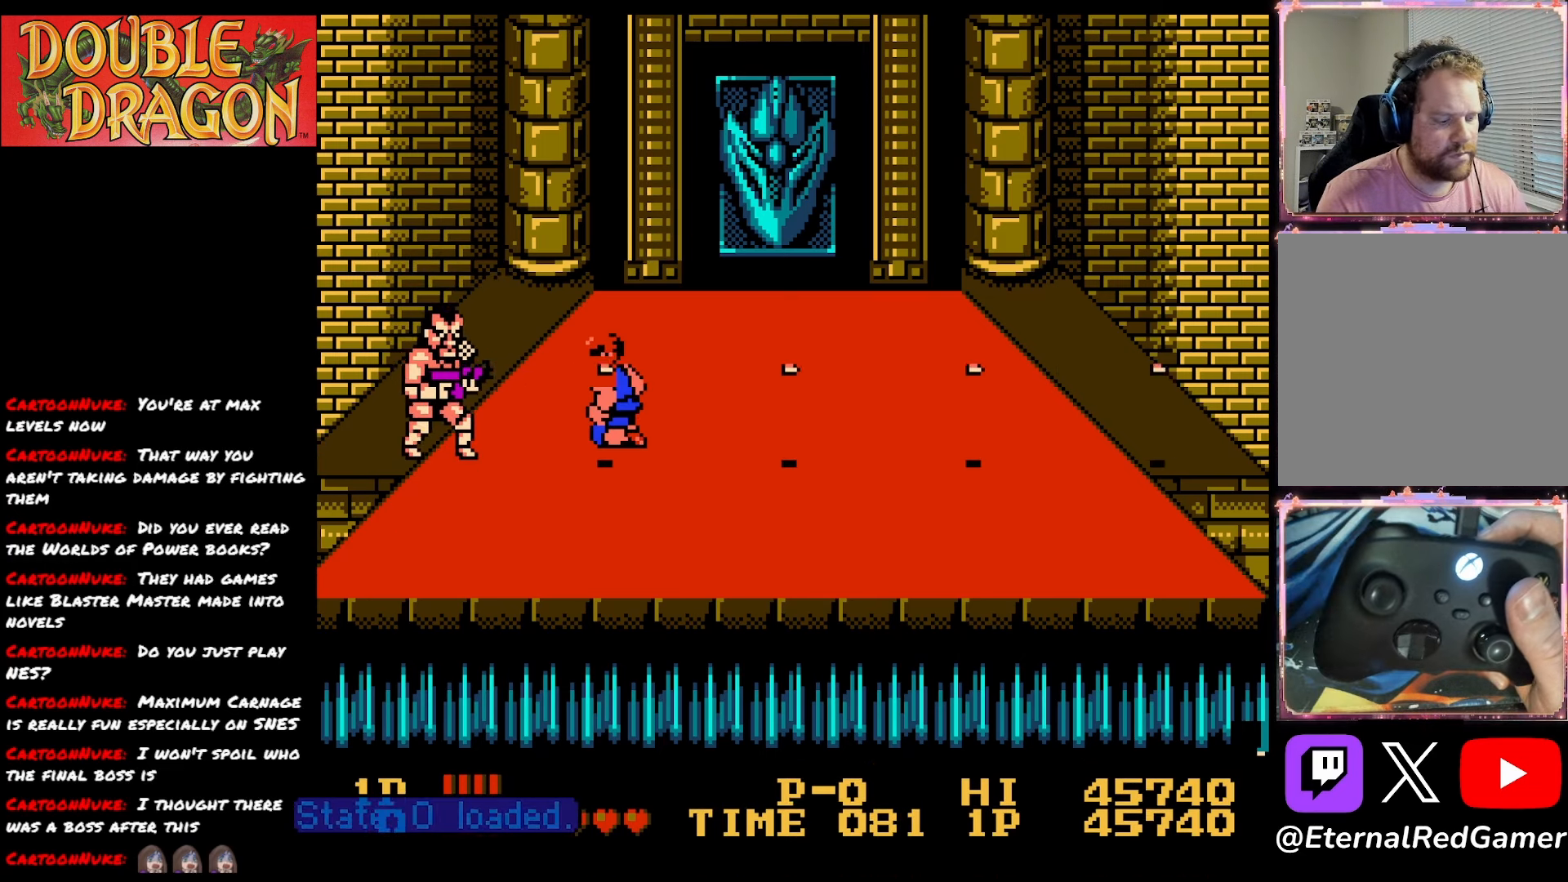
{"buttons": [], "right_stick": "center", "events": []}
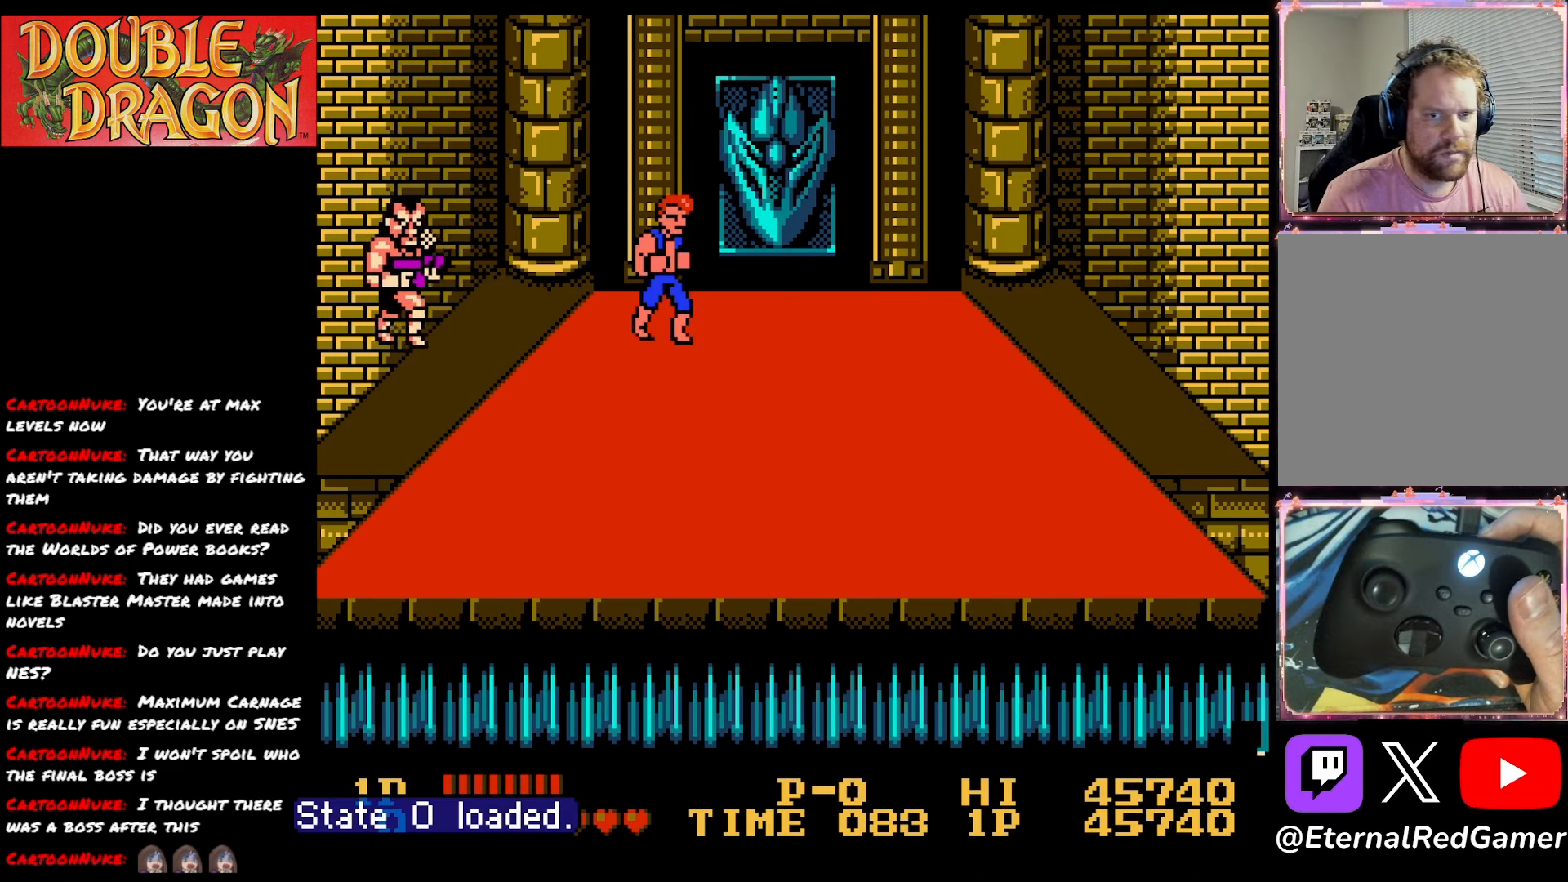
{"buttons": ["DPAD_DOWN", "DPAD_LEFT"], "right_stick": "center", "events": [[284, "DPAD_LEFT", "down"], [317, "DPAD_DOWN", "down"]]}
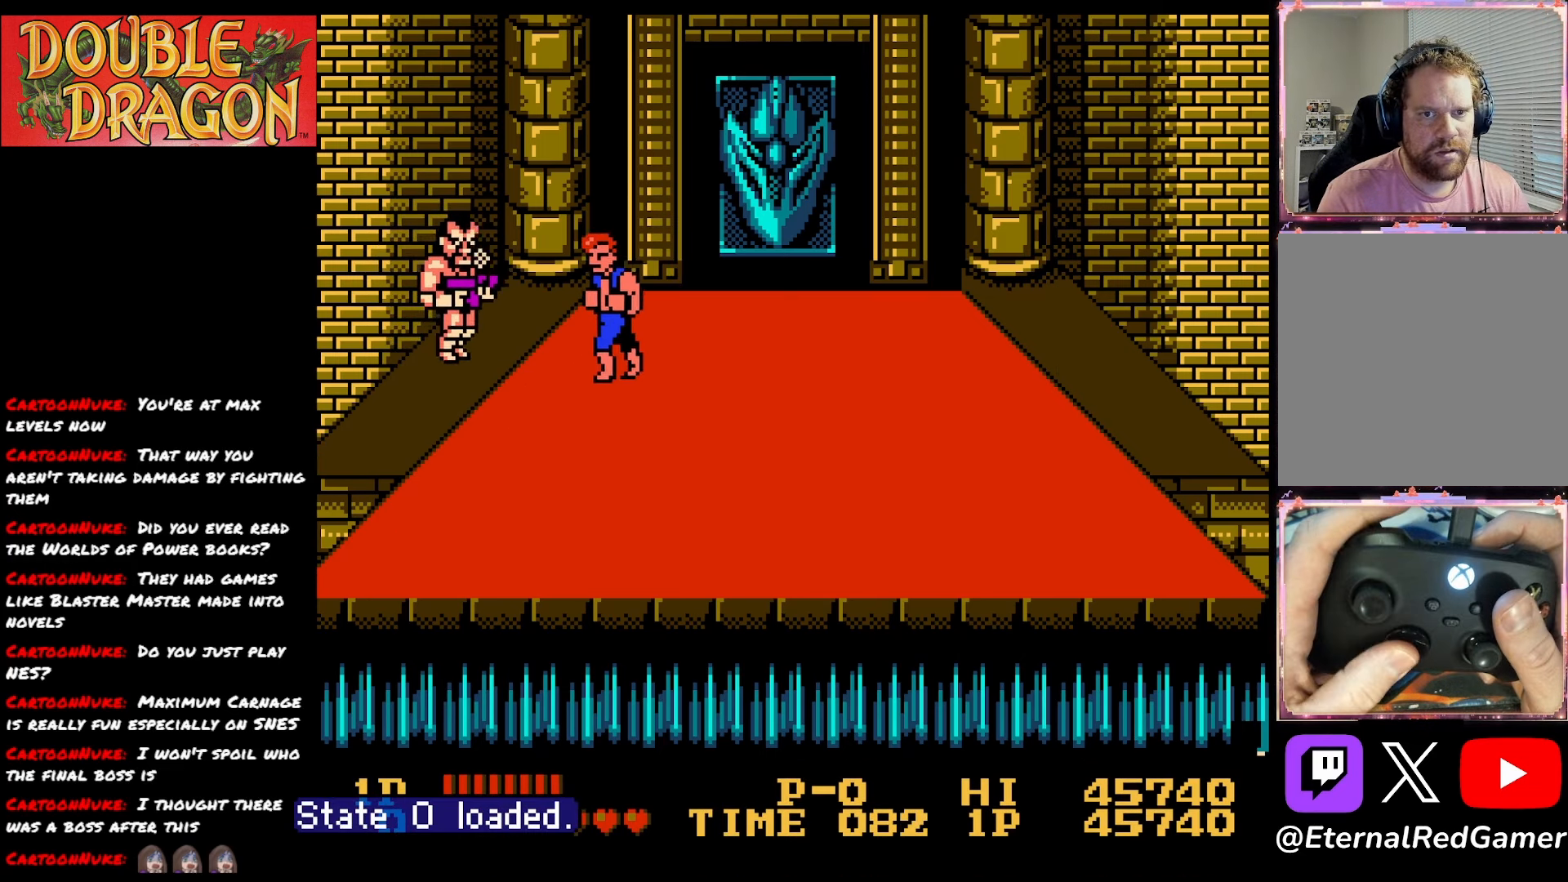
{"buttons": ["A", "X", "DPAD_LEFT"], "right_stick": "center", "events": [[233, "DPAD_DOWN", "up"], [250, "A", "down"], [267, "X", "down"], [383, "X", "up"], [400, "A", "up"], [467, "A", "down"], [467, "X", "down"]]}
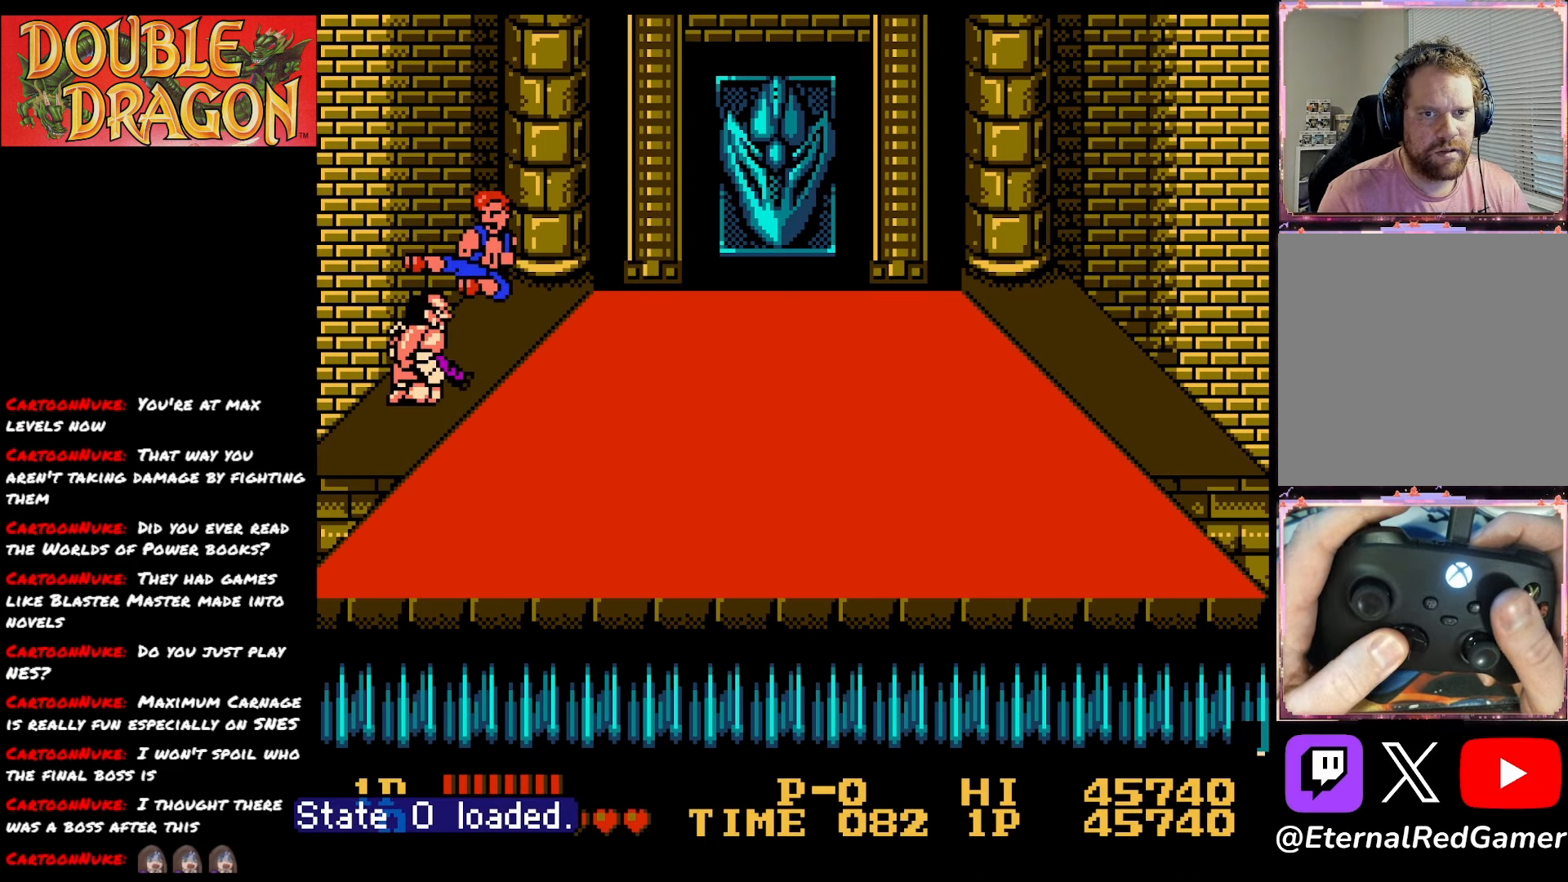
{"buttons": [], "right_stick": "center", "events": [[84, "X", "up"], [100, "A", "up"], [401, "DPAD_LEFT", "up"]]}
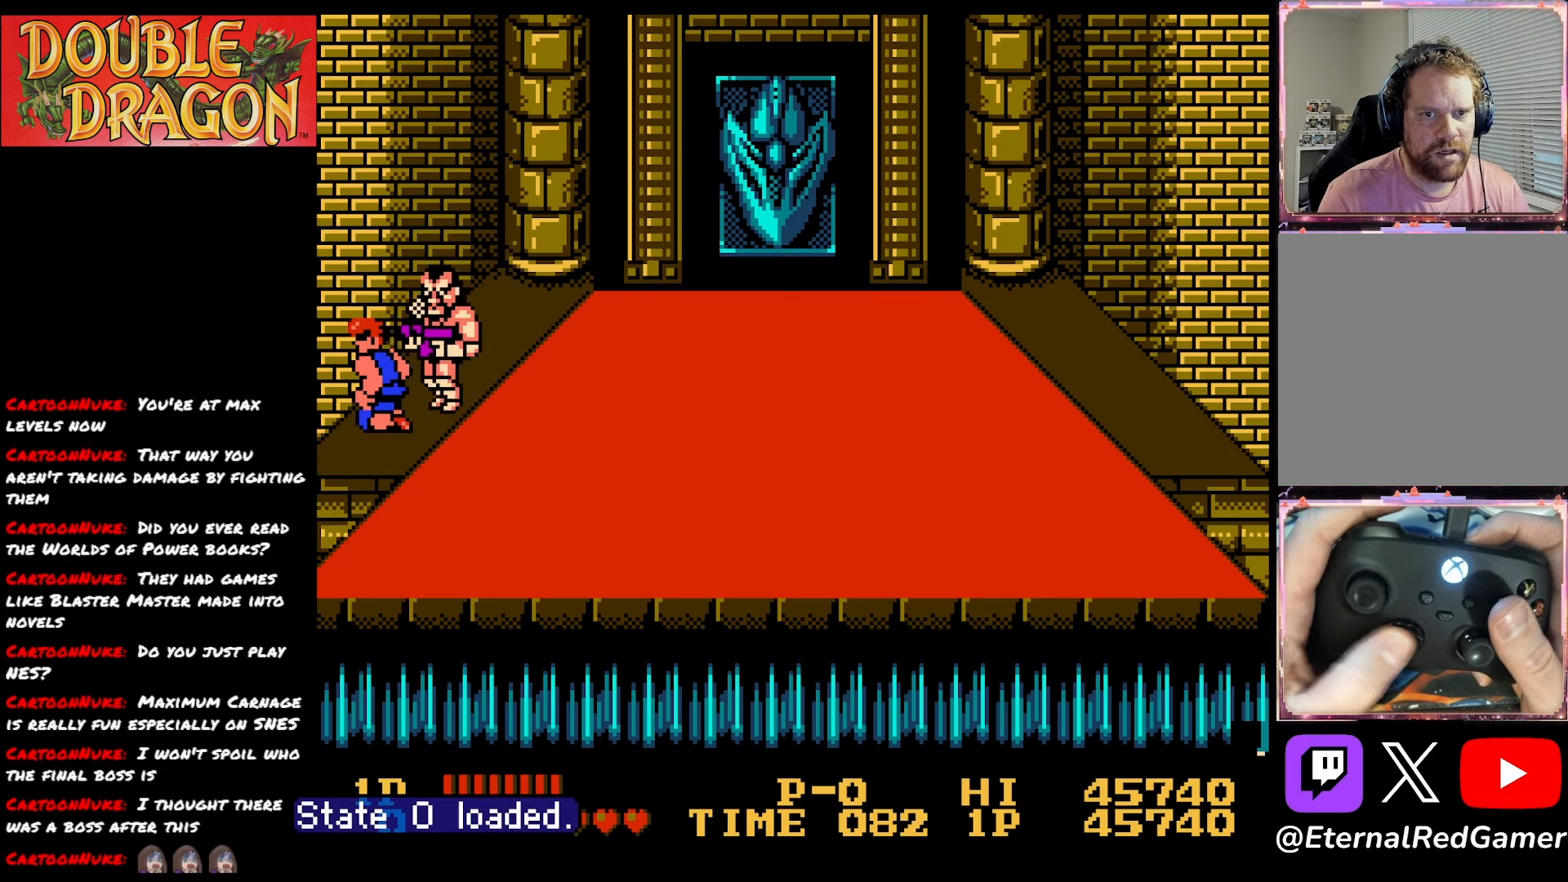
{"buttons": ["A", "X", "DPAD_RIGHT"], "right_stick": "center", "events": [[133, "DPAD_RIGHT", "down"], [217, "A", "down"], [217, "X", "down"], [350, "A", "up"], [350, "X", "up"], [400, "A", "down"], [417, "X", "down"]]}